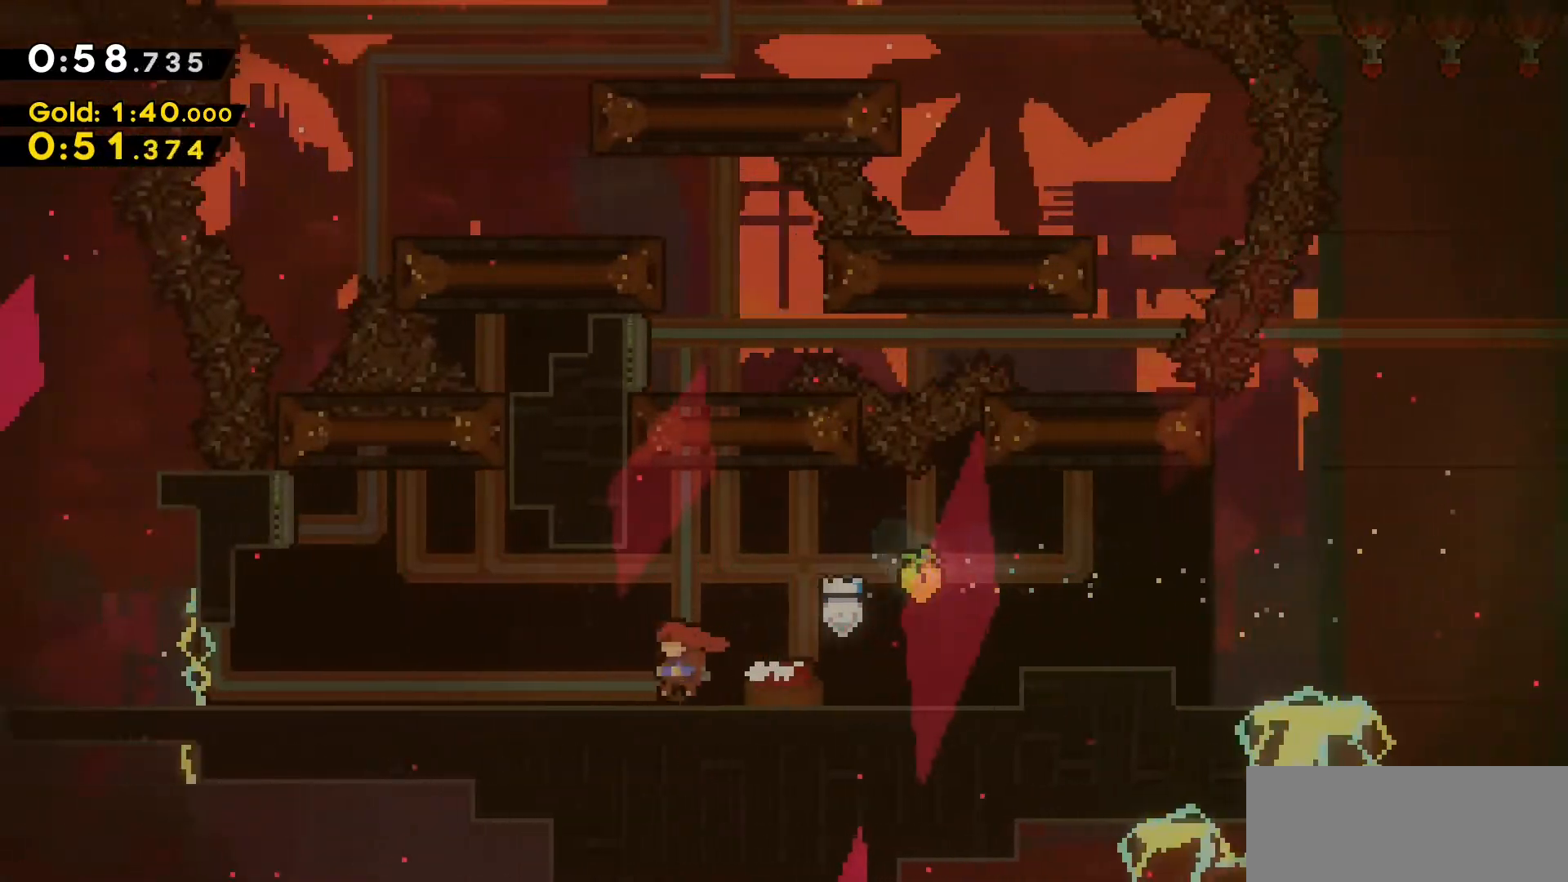
Gameplay with keyboard; each line is a JSON object with the keys held at the frame after it. "events" lists presses ("down") and releases ("up") of "a", "d", "dash", "demo", "grab", "jump", "jump2", "s" and "w" between this image and that frame as [ms after this image, input, new state], when the widget could be followed in between. No other keys are recorded. Mouse input is not recorded. Key names are as the overlay labels them; some are game actions (e.g. jump) rather than physical keys.
{"keys": ["a", "jump2"], "events": [[283, "jump2", "down"]]}
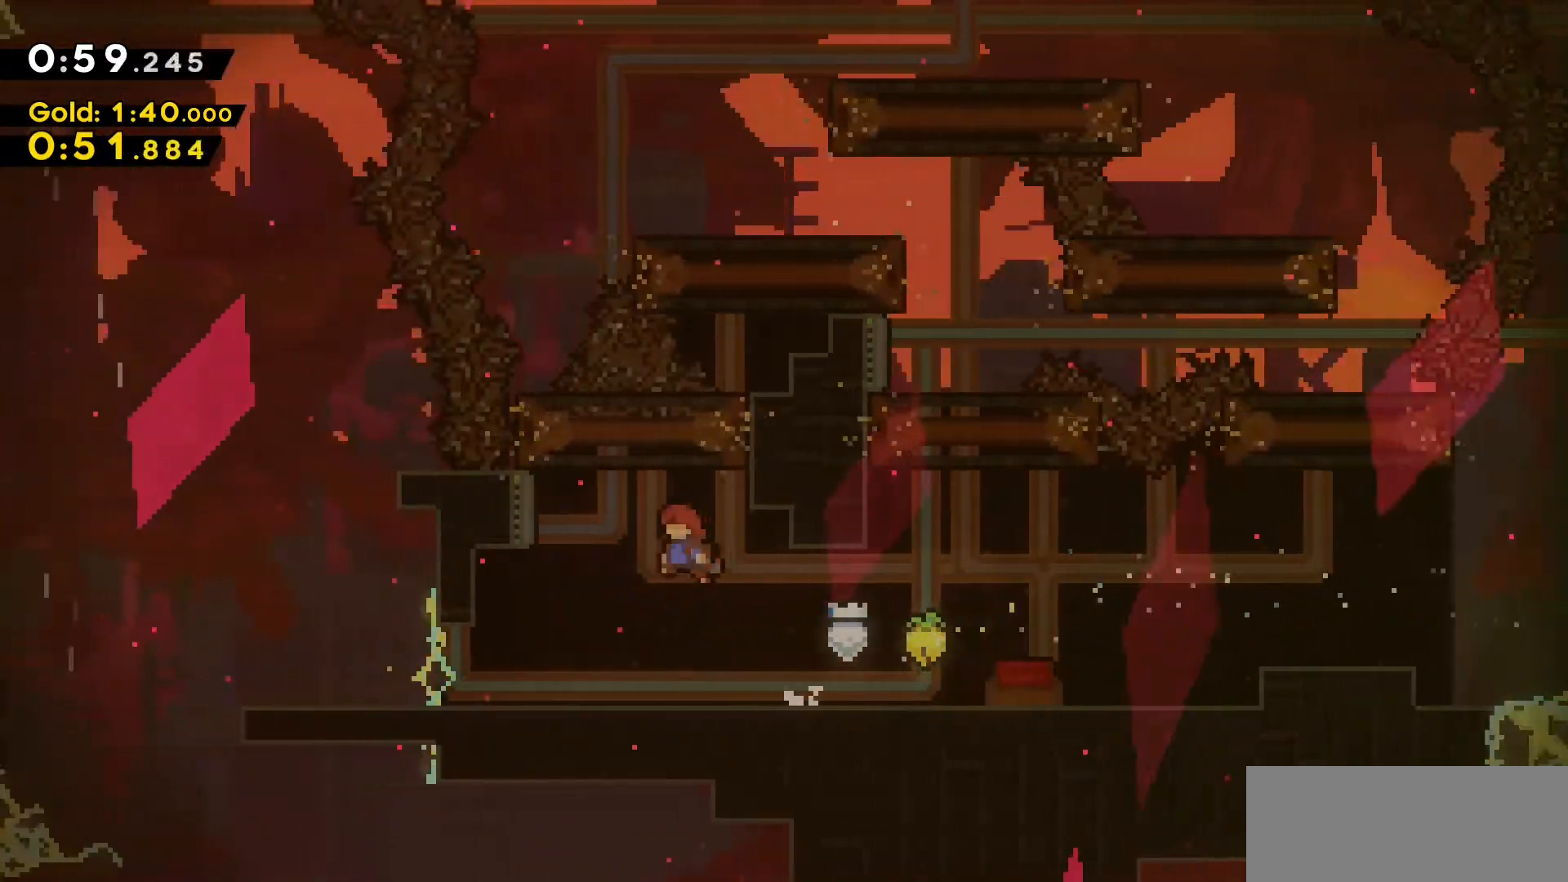
{"keys": ["d"], "events": [[67, "dash", "down"], [117, "jump2", "up"], [250, "a", "up"], [250, "d", "down"], [300, "dash", "up"]]}
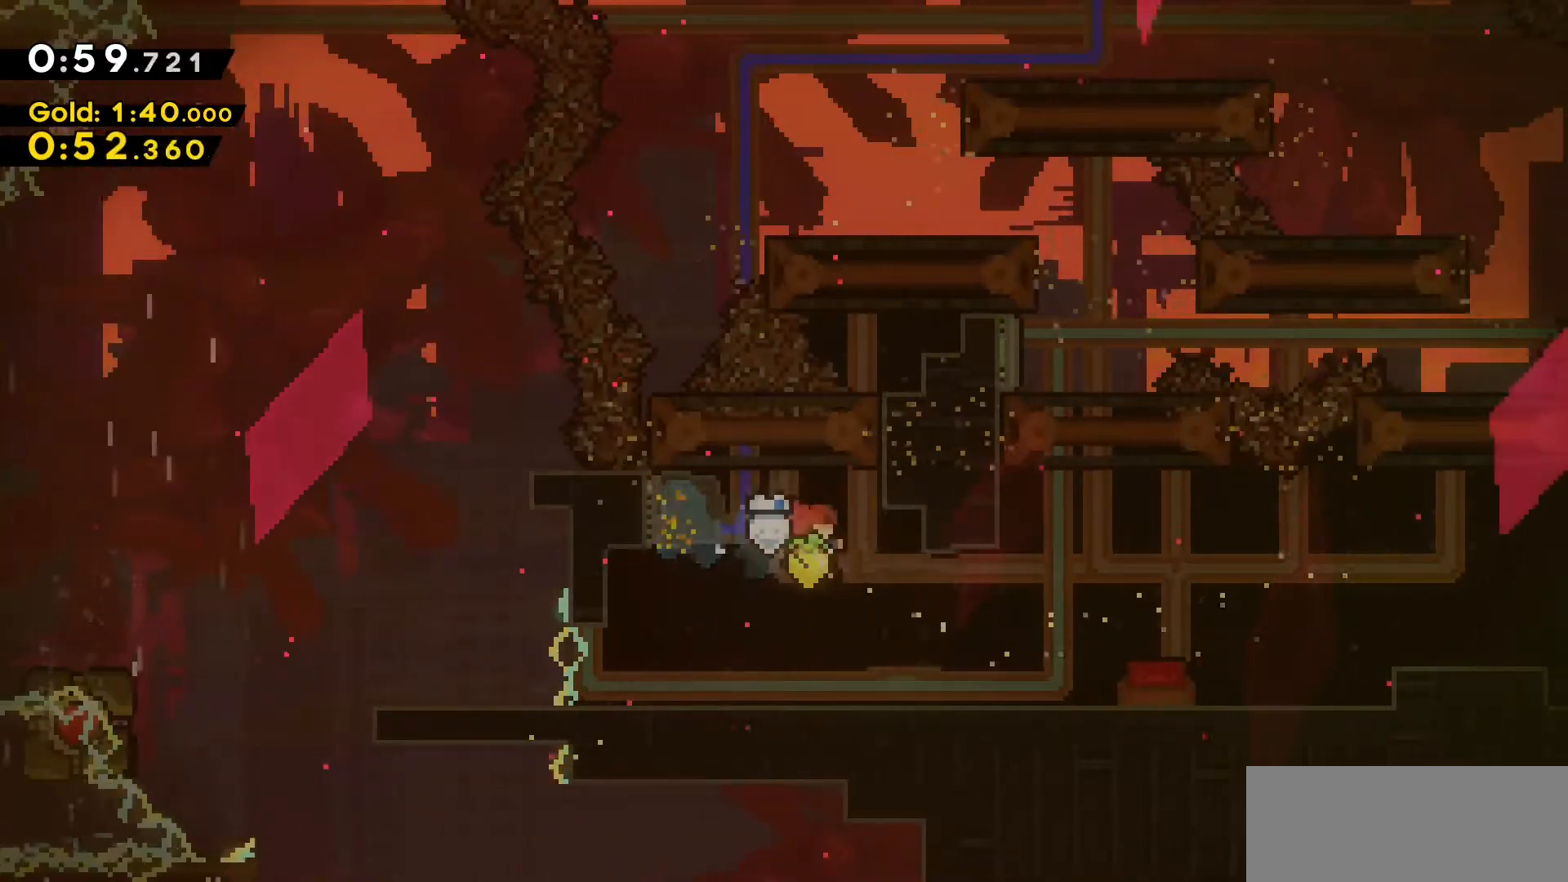
{"keys": ["d"], "events": [[283, "jump2", "down"], [467, "jump2", "up"]]}
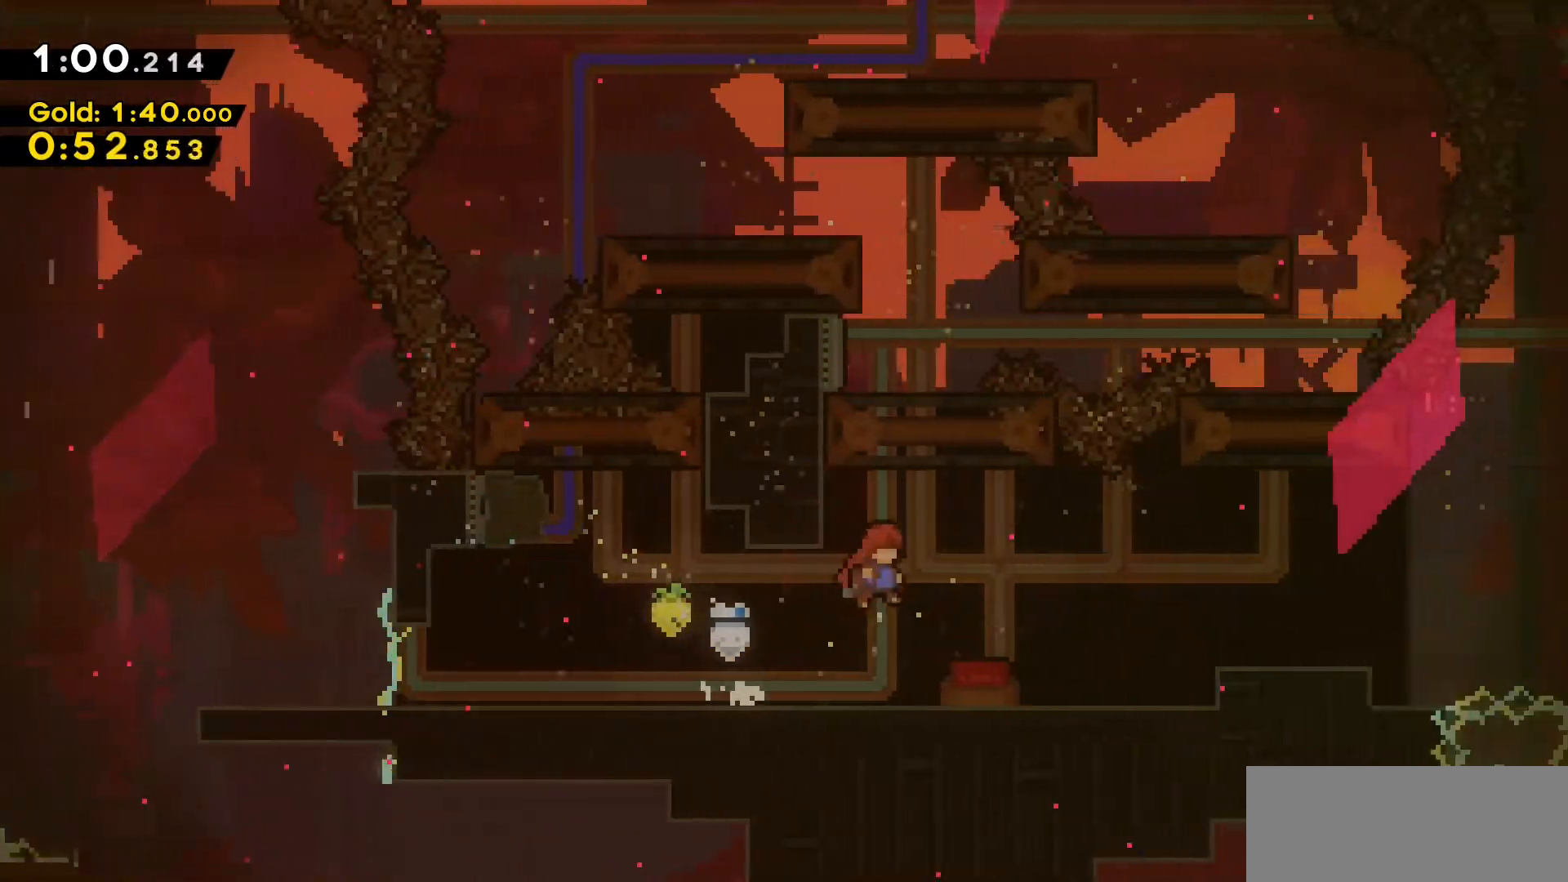
{"keys": [], "events": [[150, "d", "up"]]}
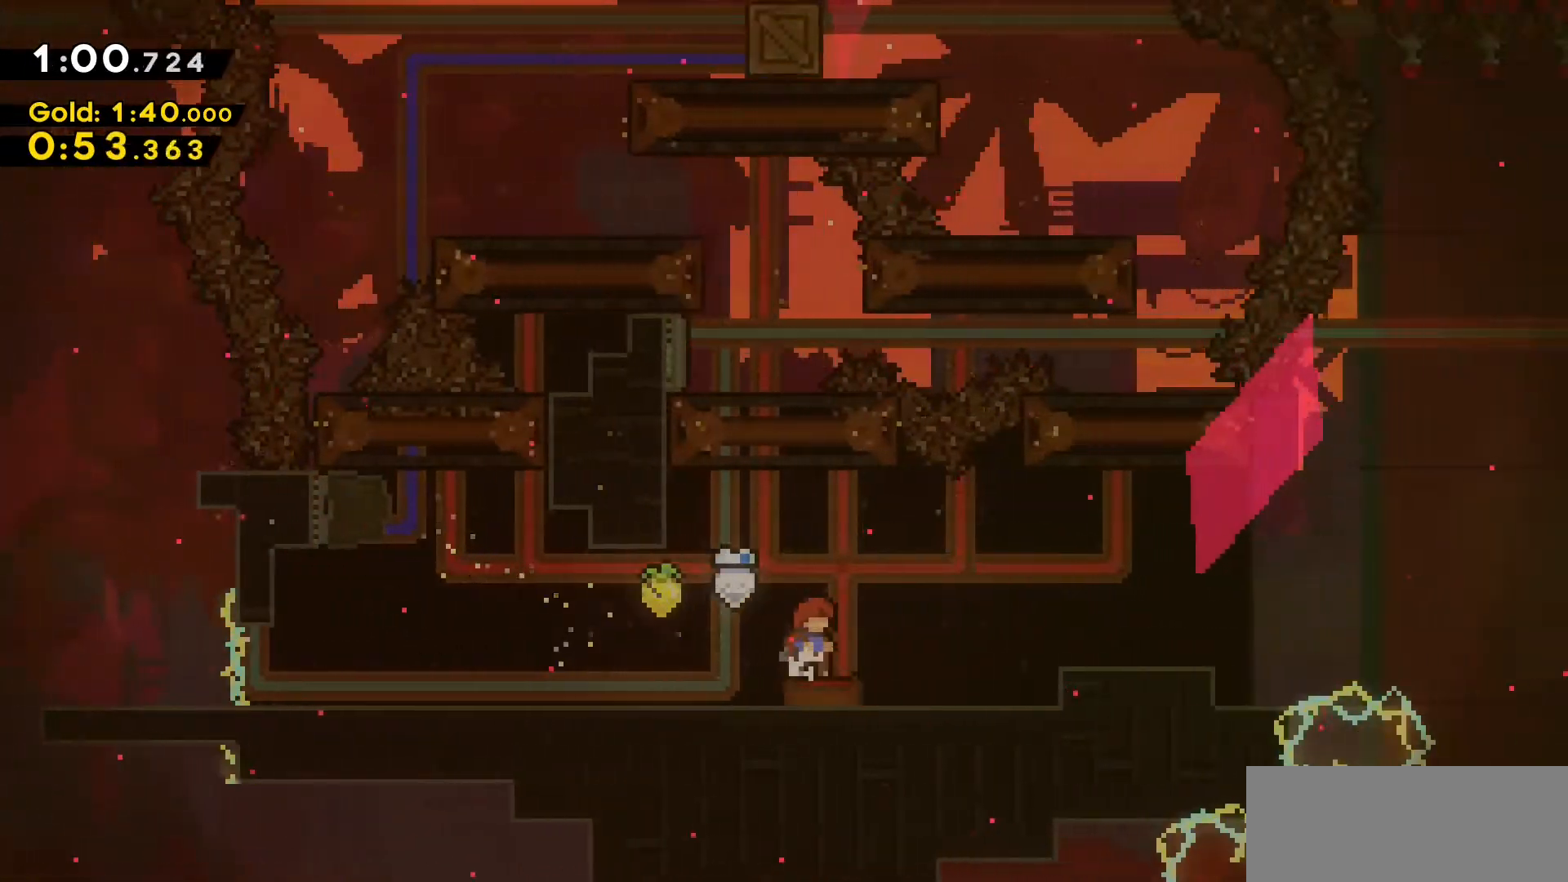
{"keys": [], "events": []}
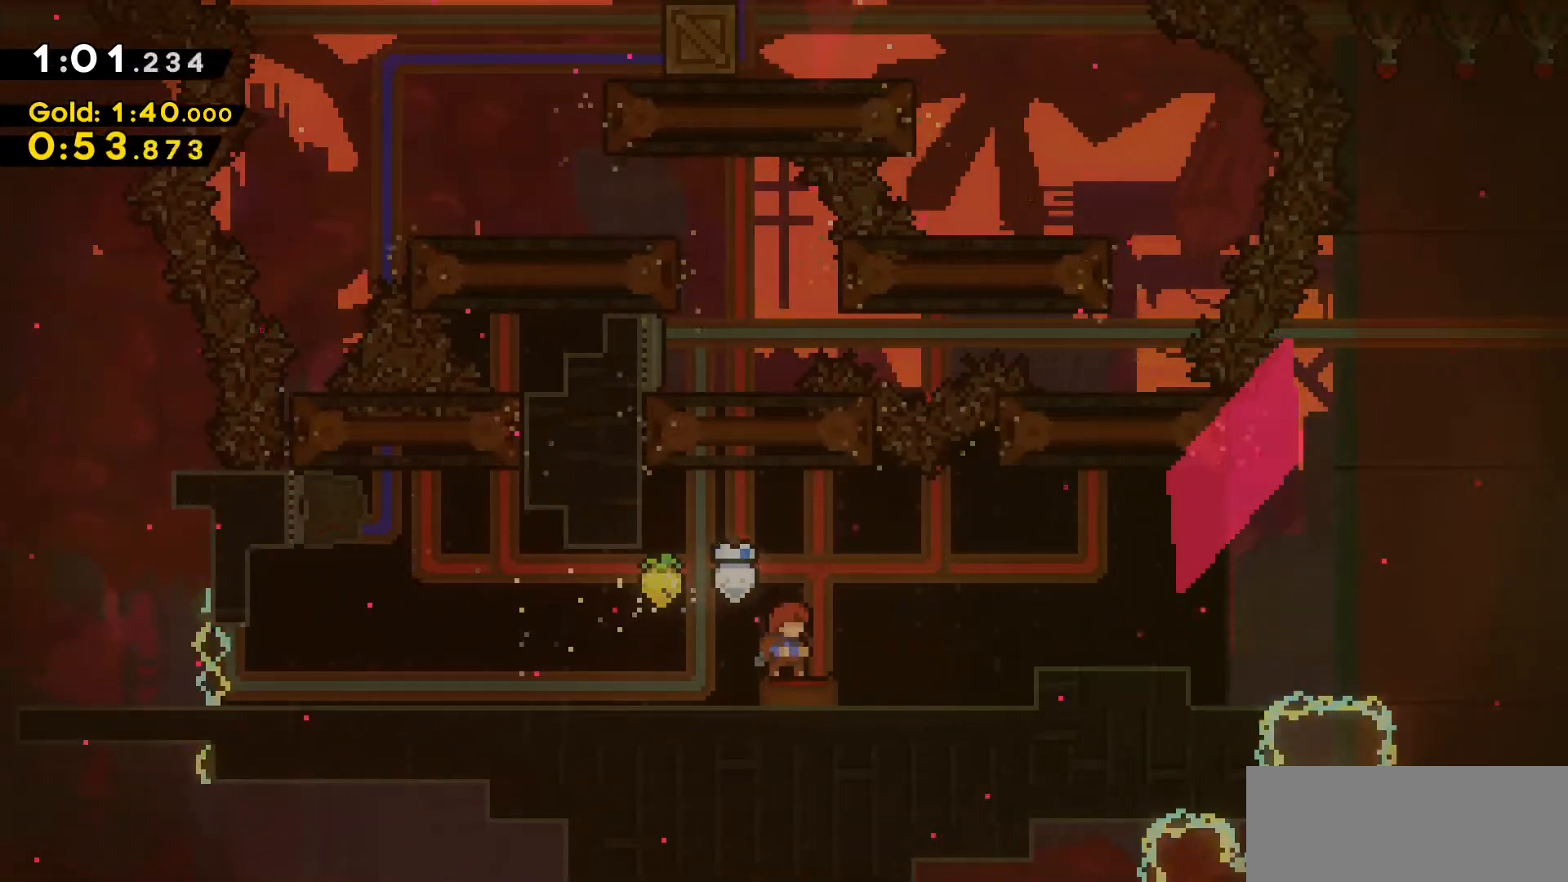
{"keys": [], "events": []}
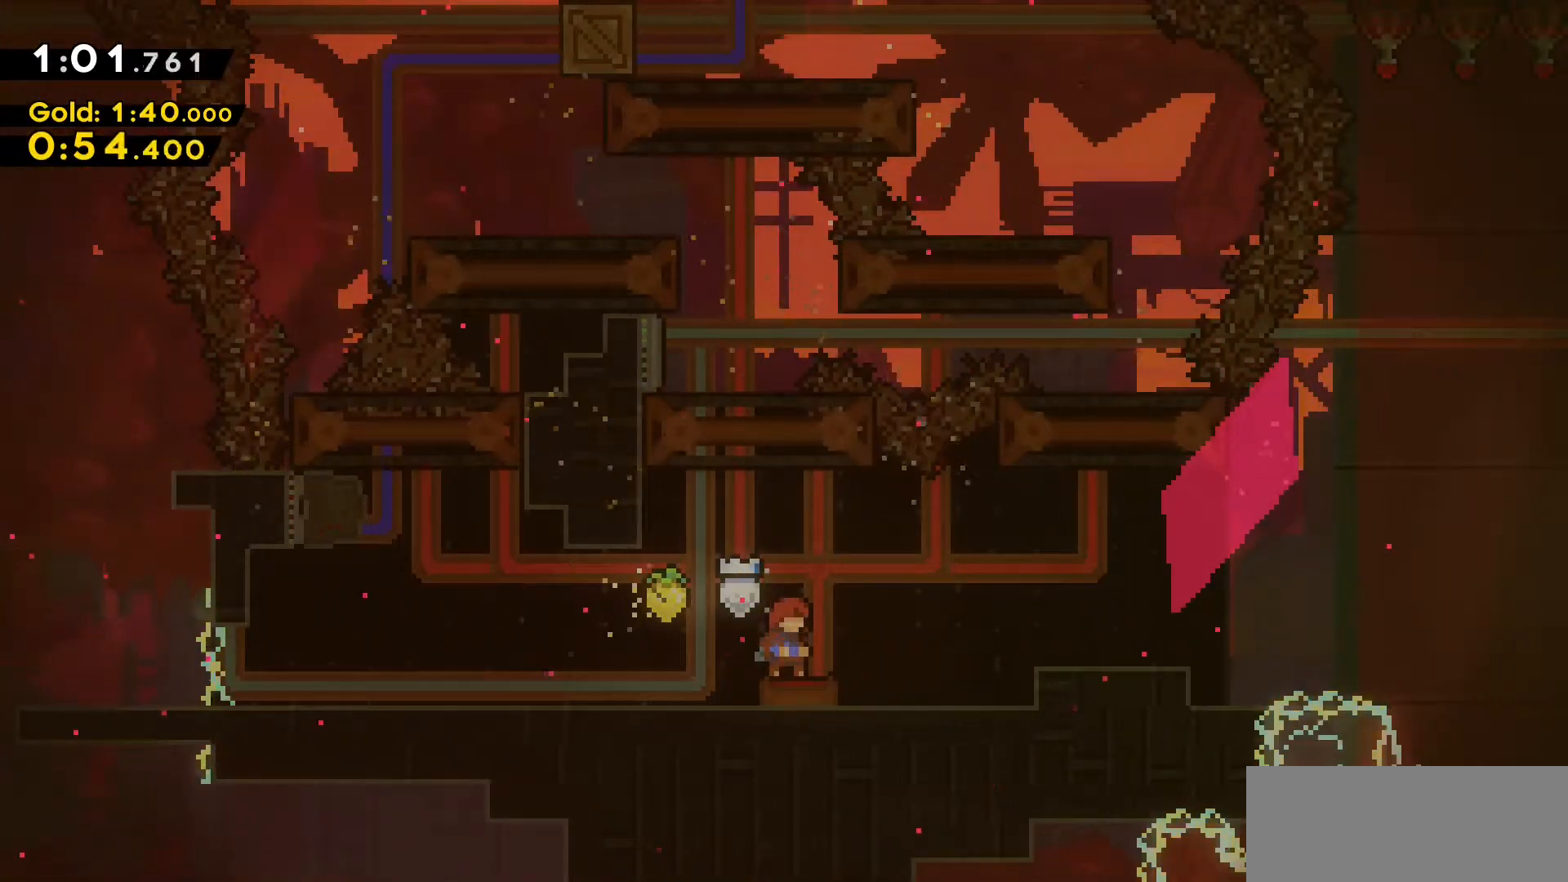
{"keys": ["a"], "events": [[200, "a", "down"]]}
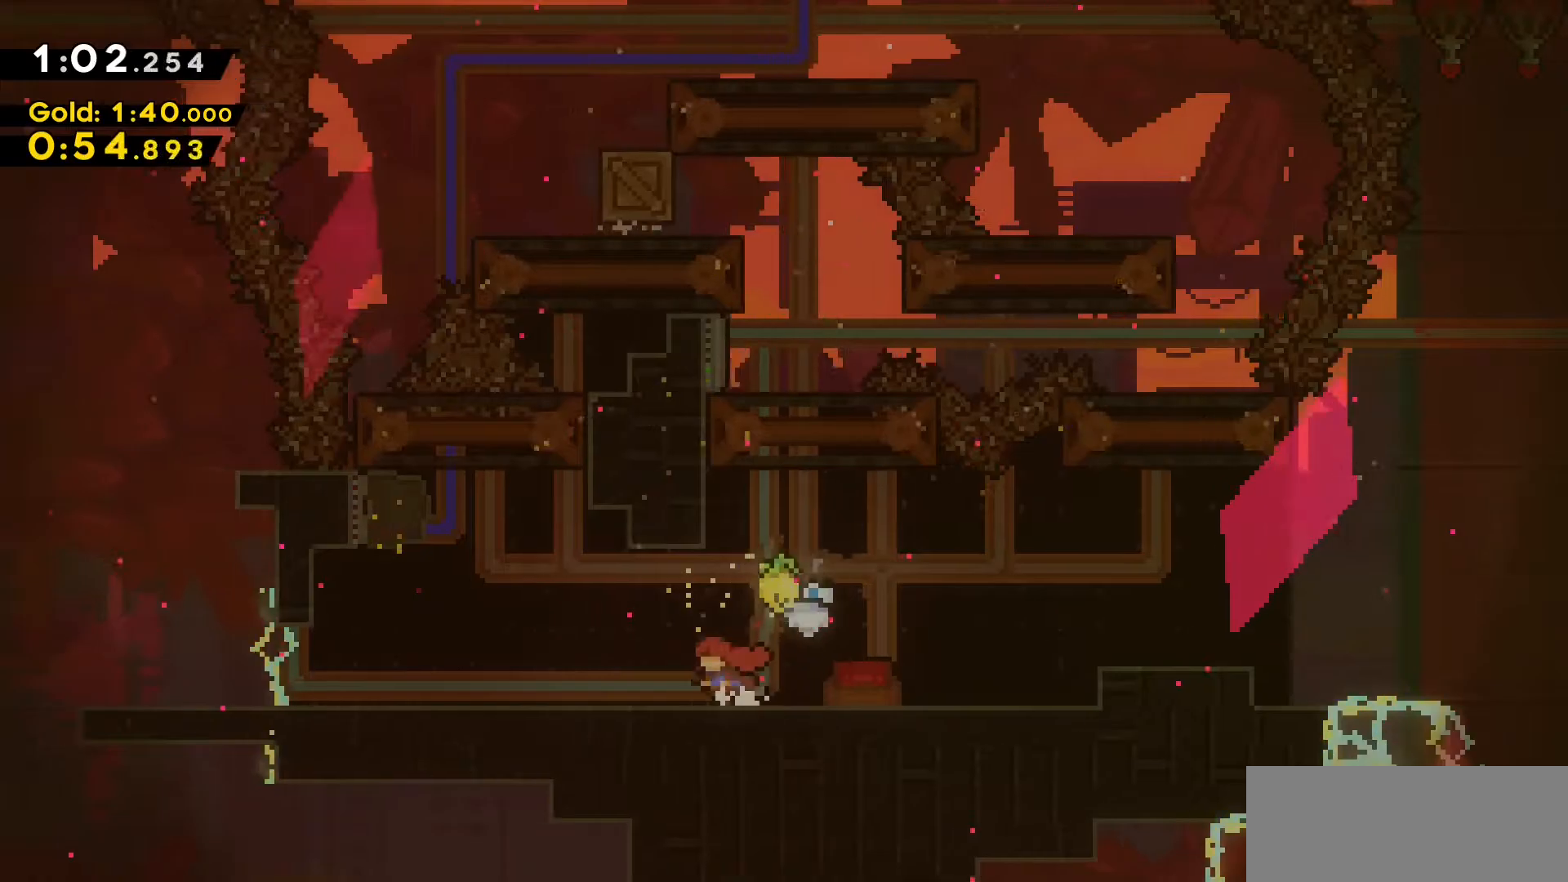
{"keys": ["a"], "events": []}
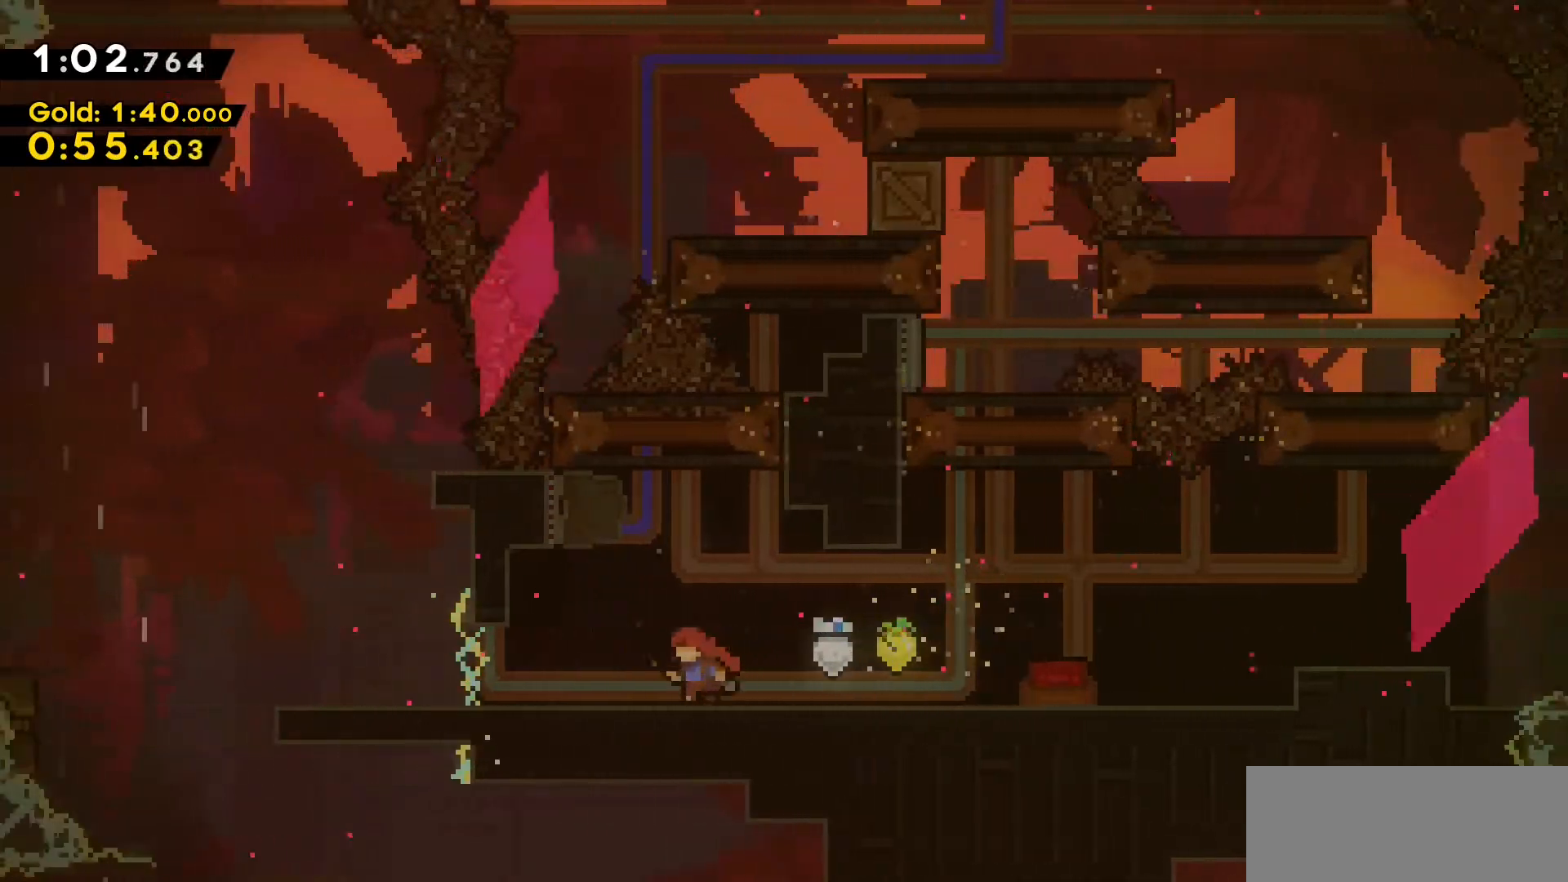
{"keys": [], "events": [[317, "a", "up"]]}
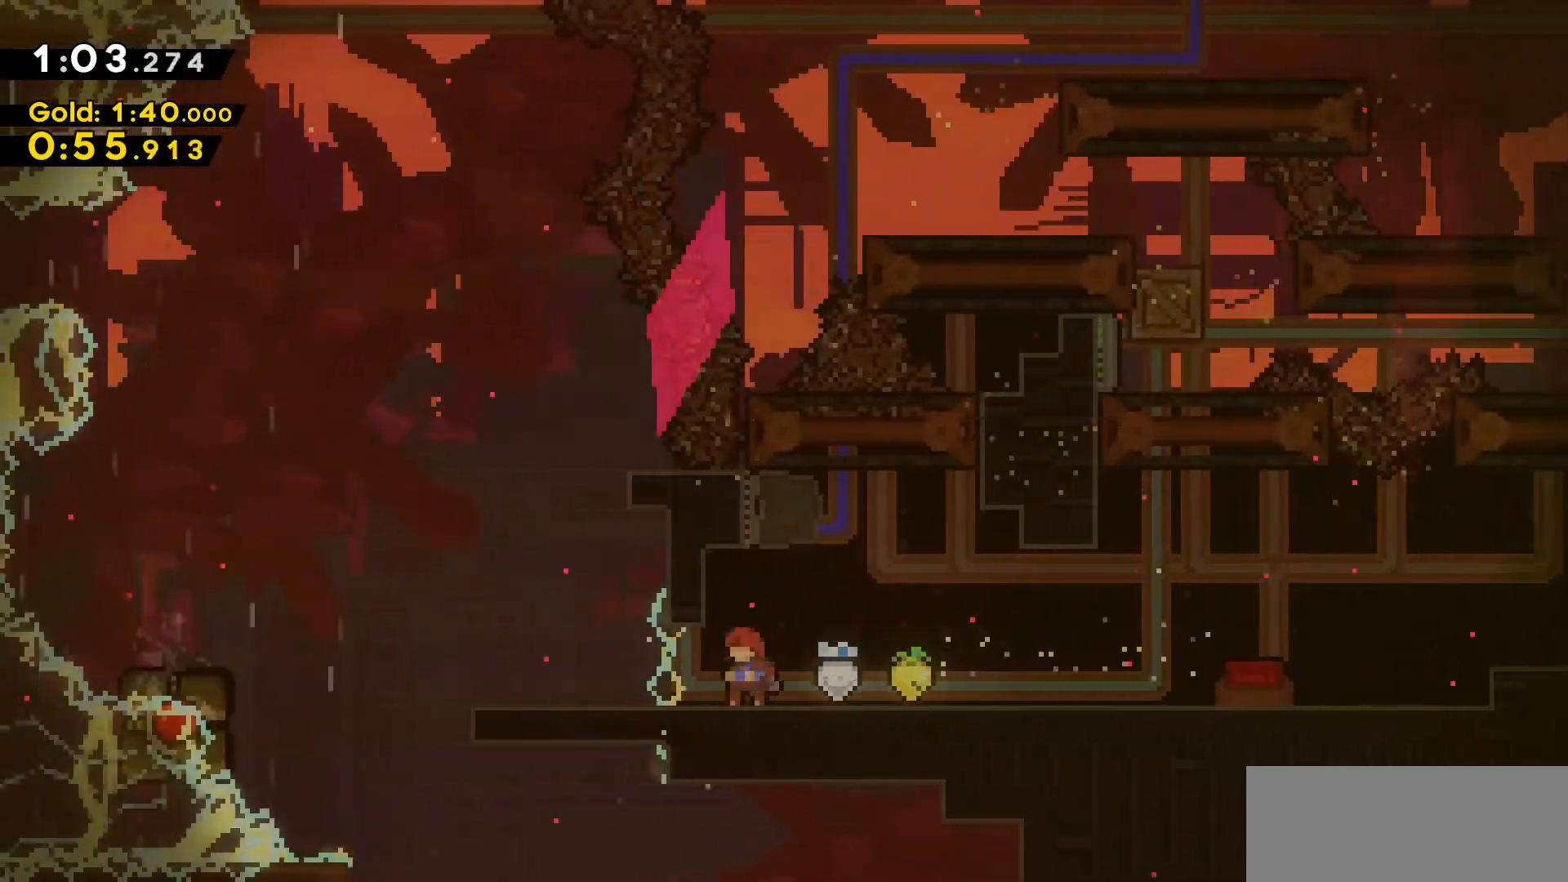
{"keys": [], "events": []}
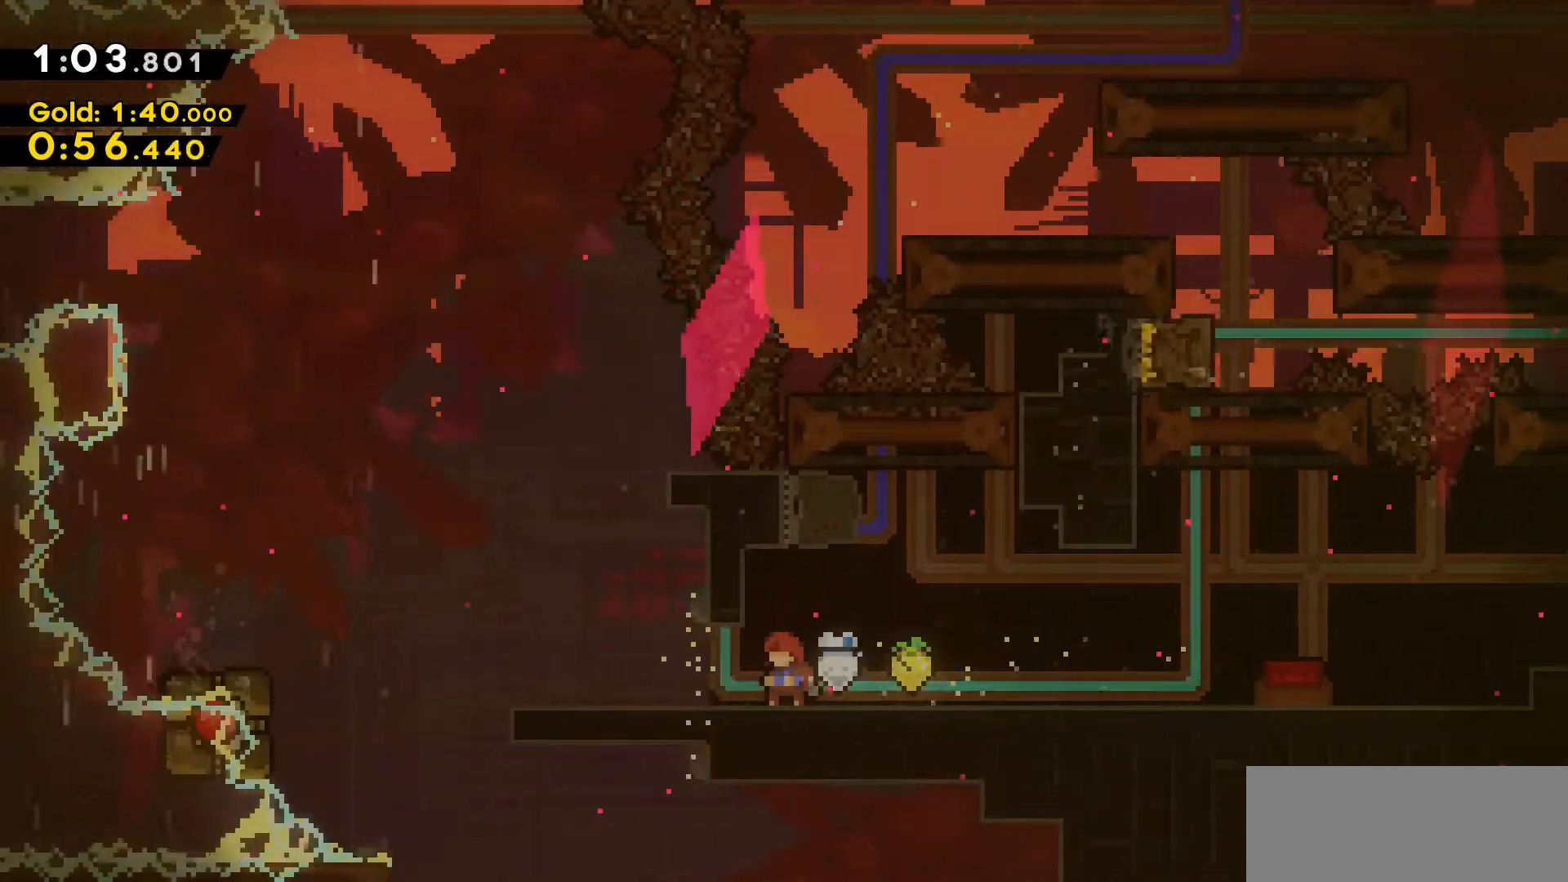
{"keys": ["a"], "events": [[350, "a", "down"]]}
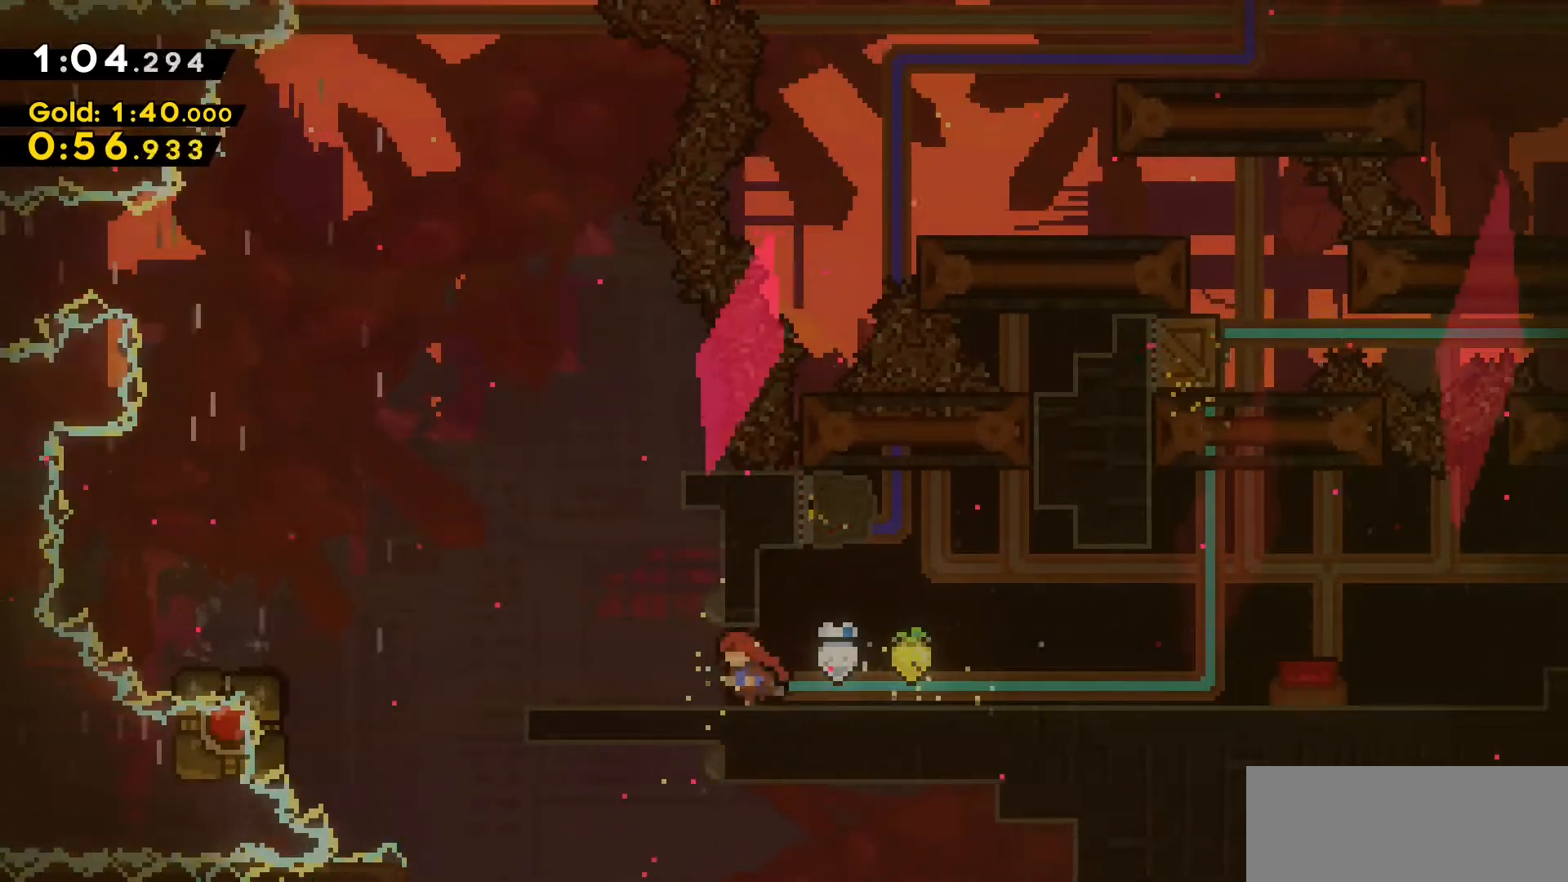
{"keys": ["a", "dash", "jump2"], "events": [[233, "jump2", "down"], [417, "dash", "down"]]}
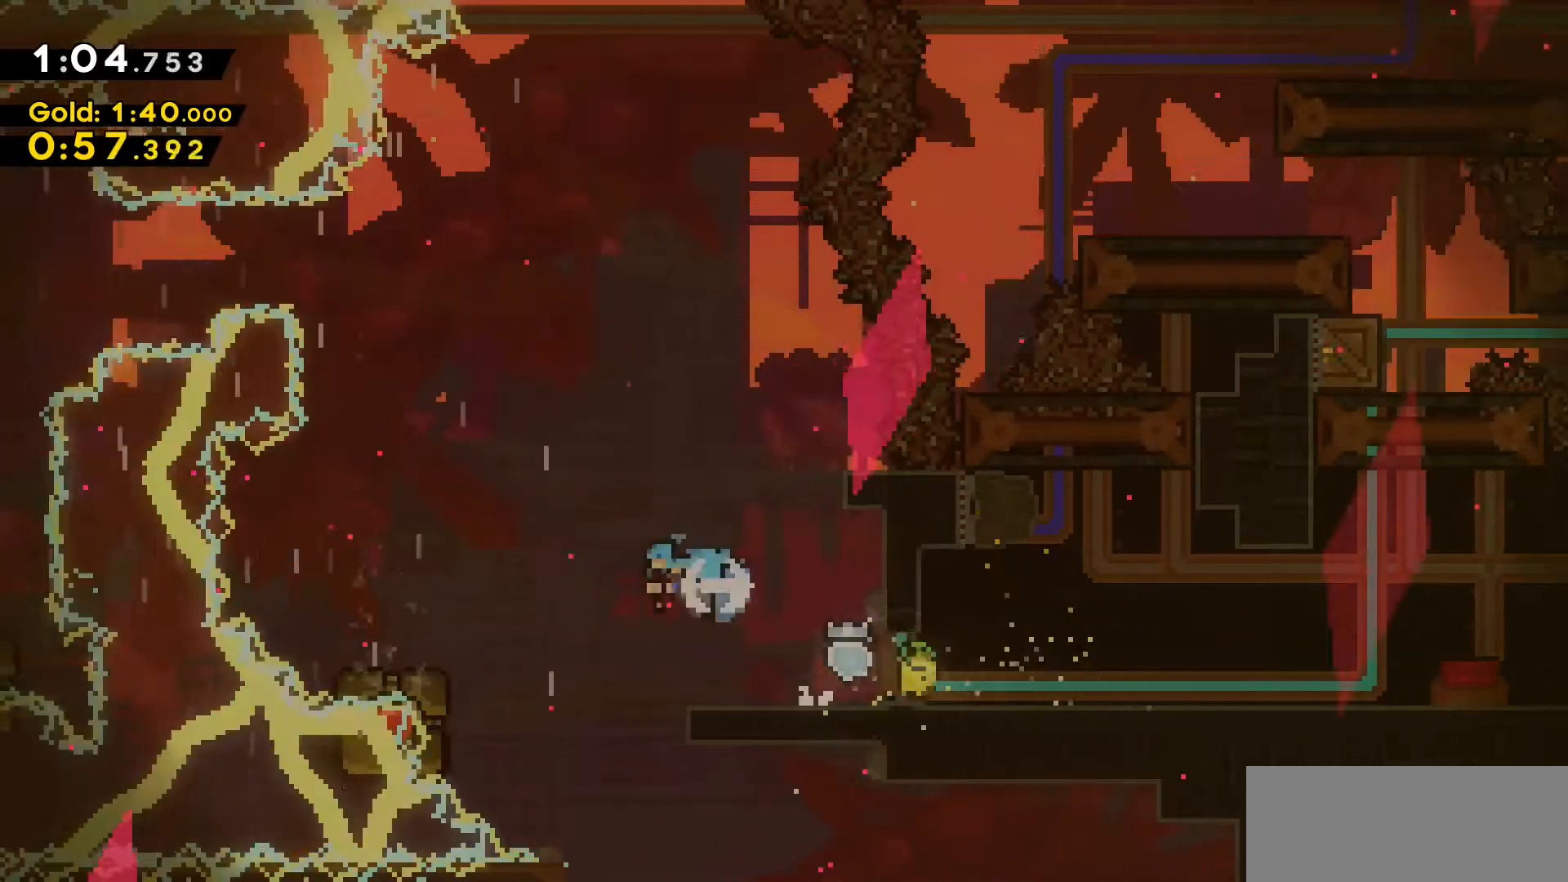
{"keys": [], "events": [[100, "jump2", "up"], [200, "a", "up"], [250, "dash", "up"]]}
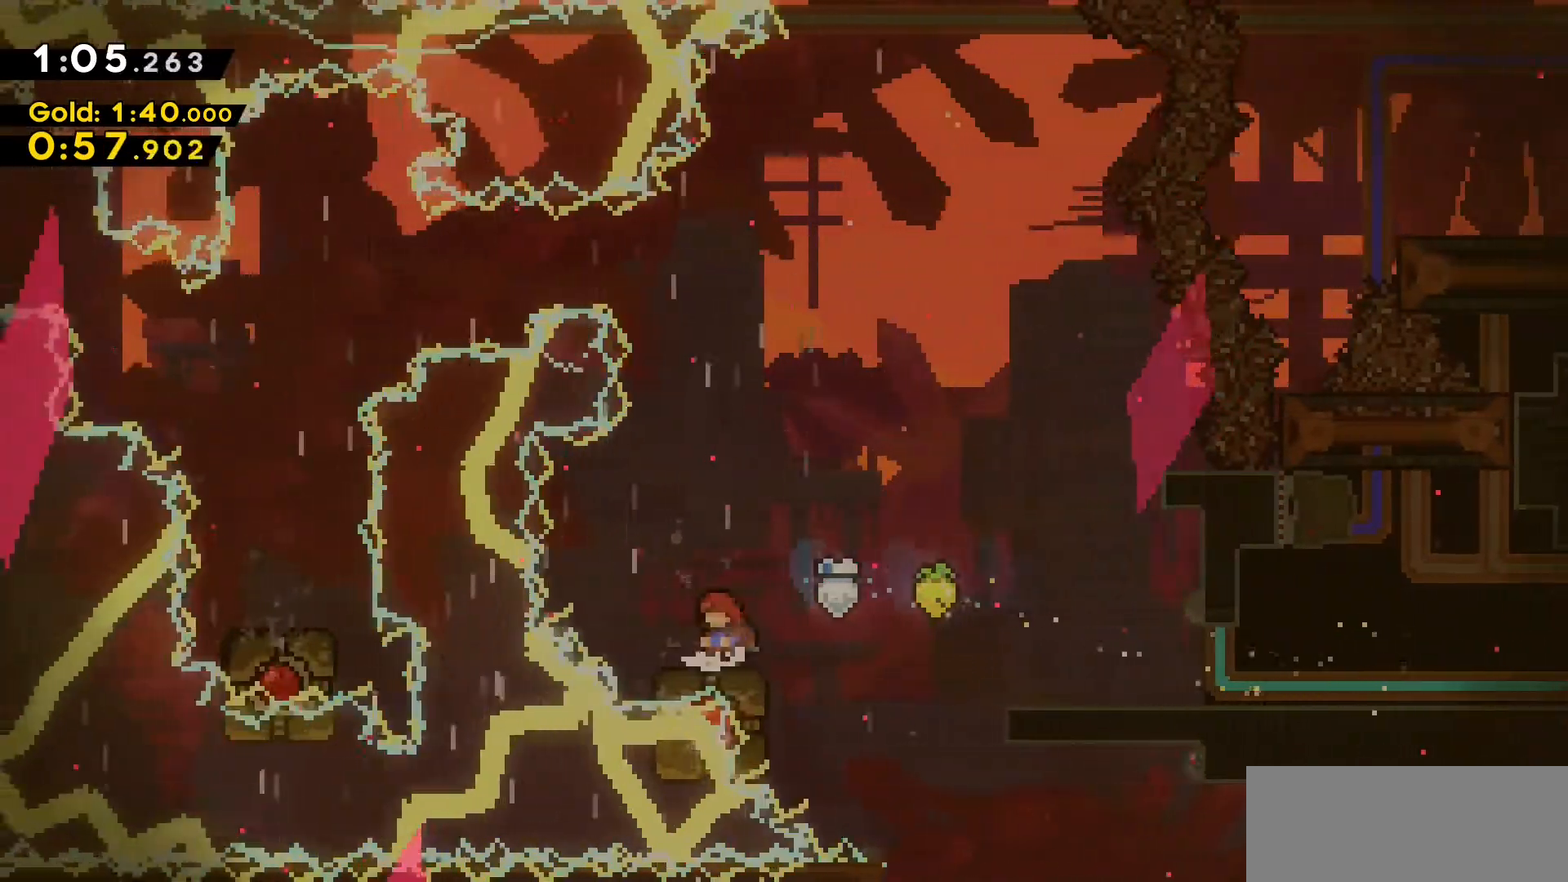
{"keys": [], "events": []}
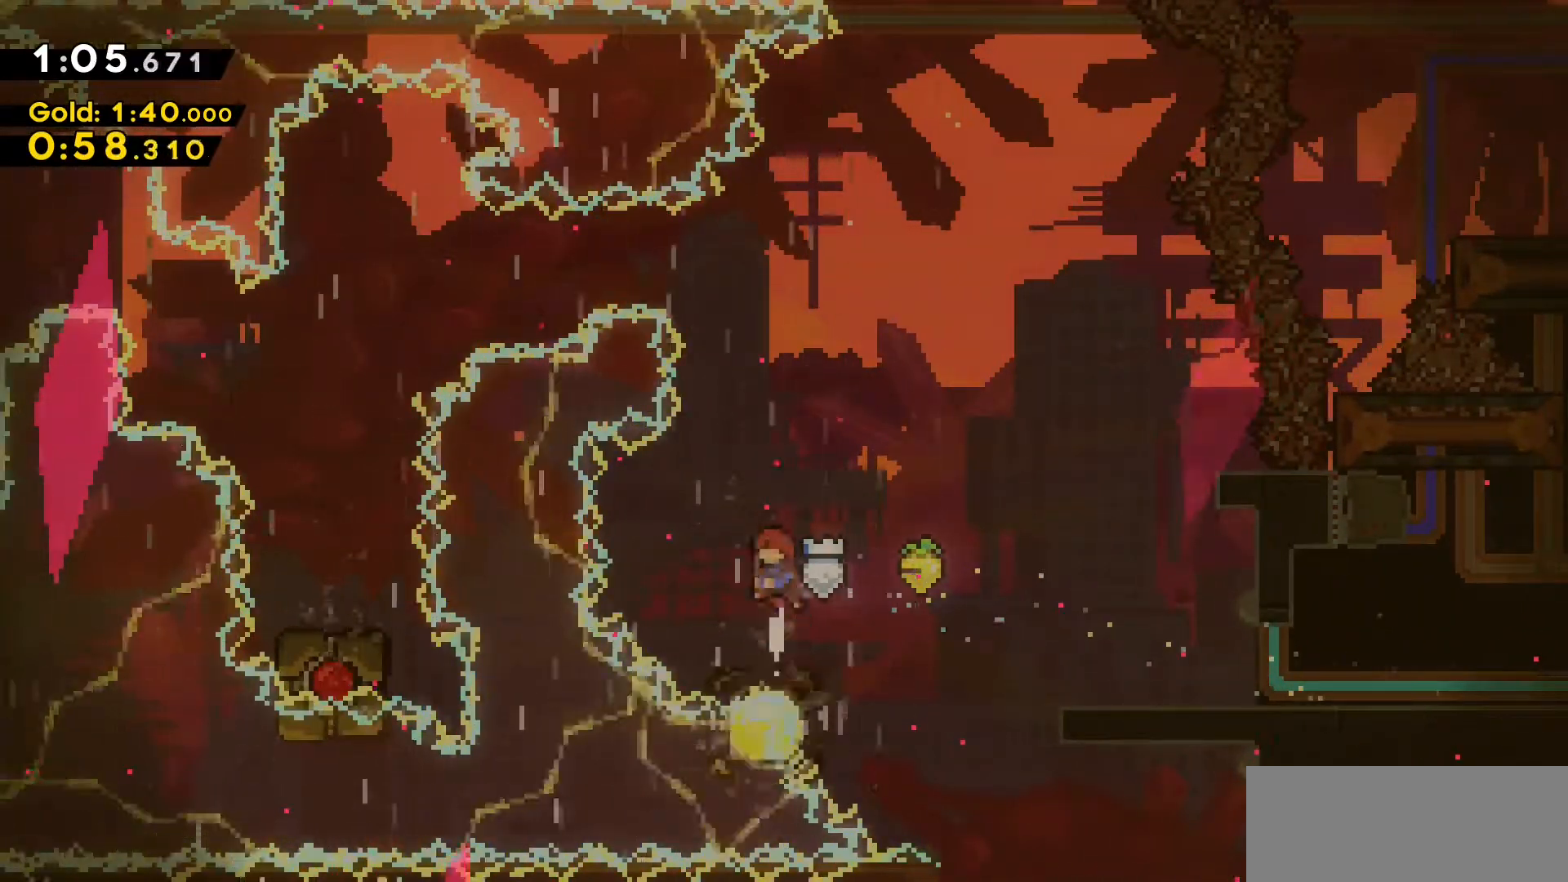
{"keys": ["a", "dash"], "events": [[367, "a", "down"], [417, "dash", "down"]]}
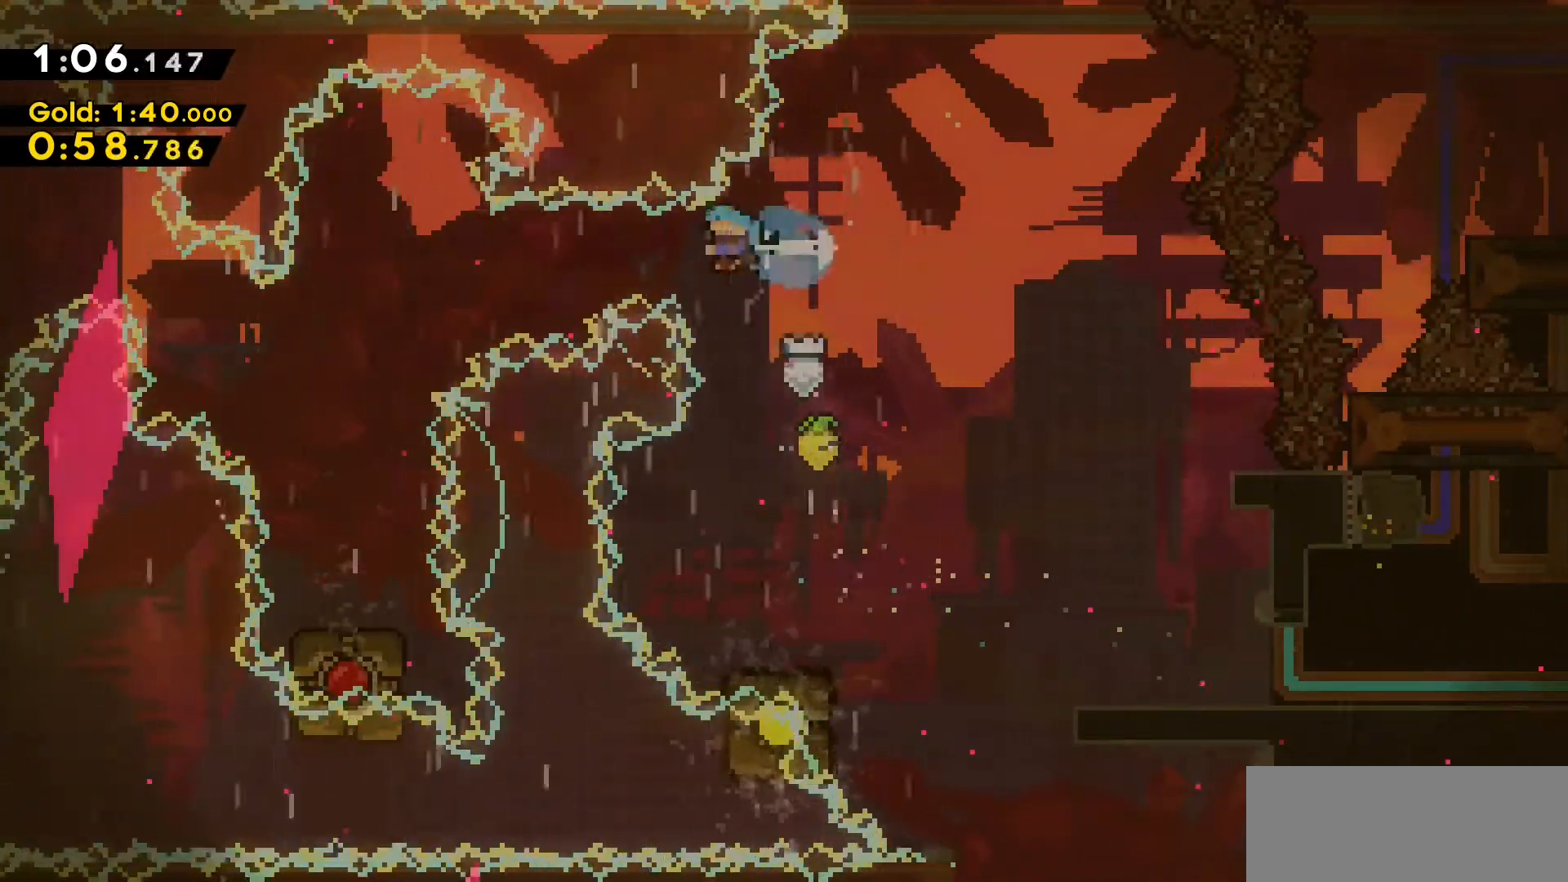
{"keys": ["a"], "events": [[300, "dash", "up"]]}
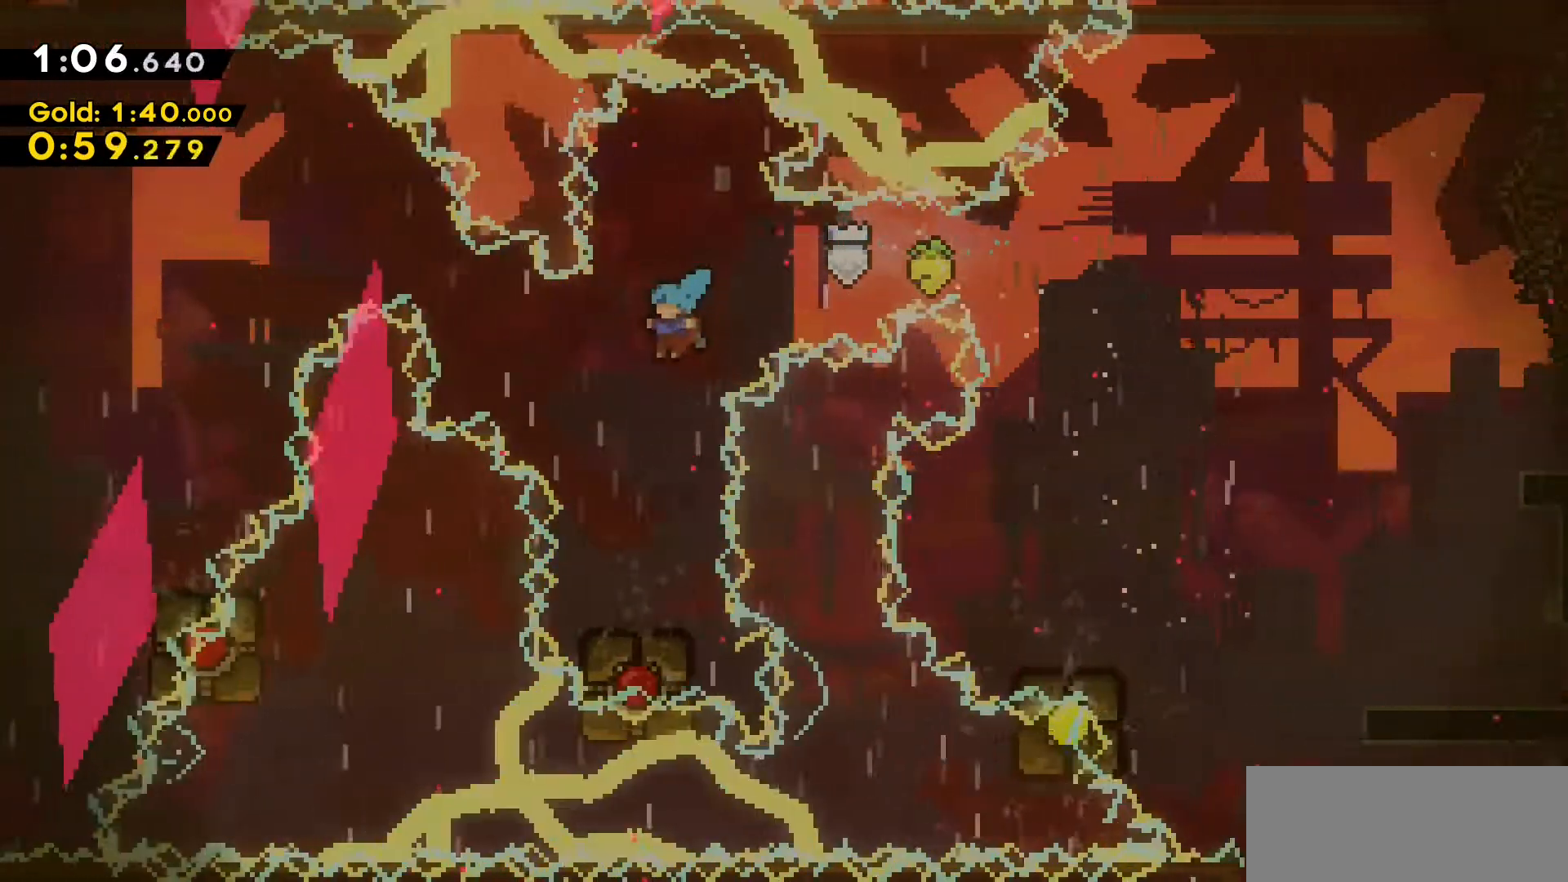
{"keys": [], "events": [[17, "a", "up"]]}
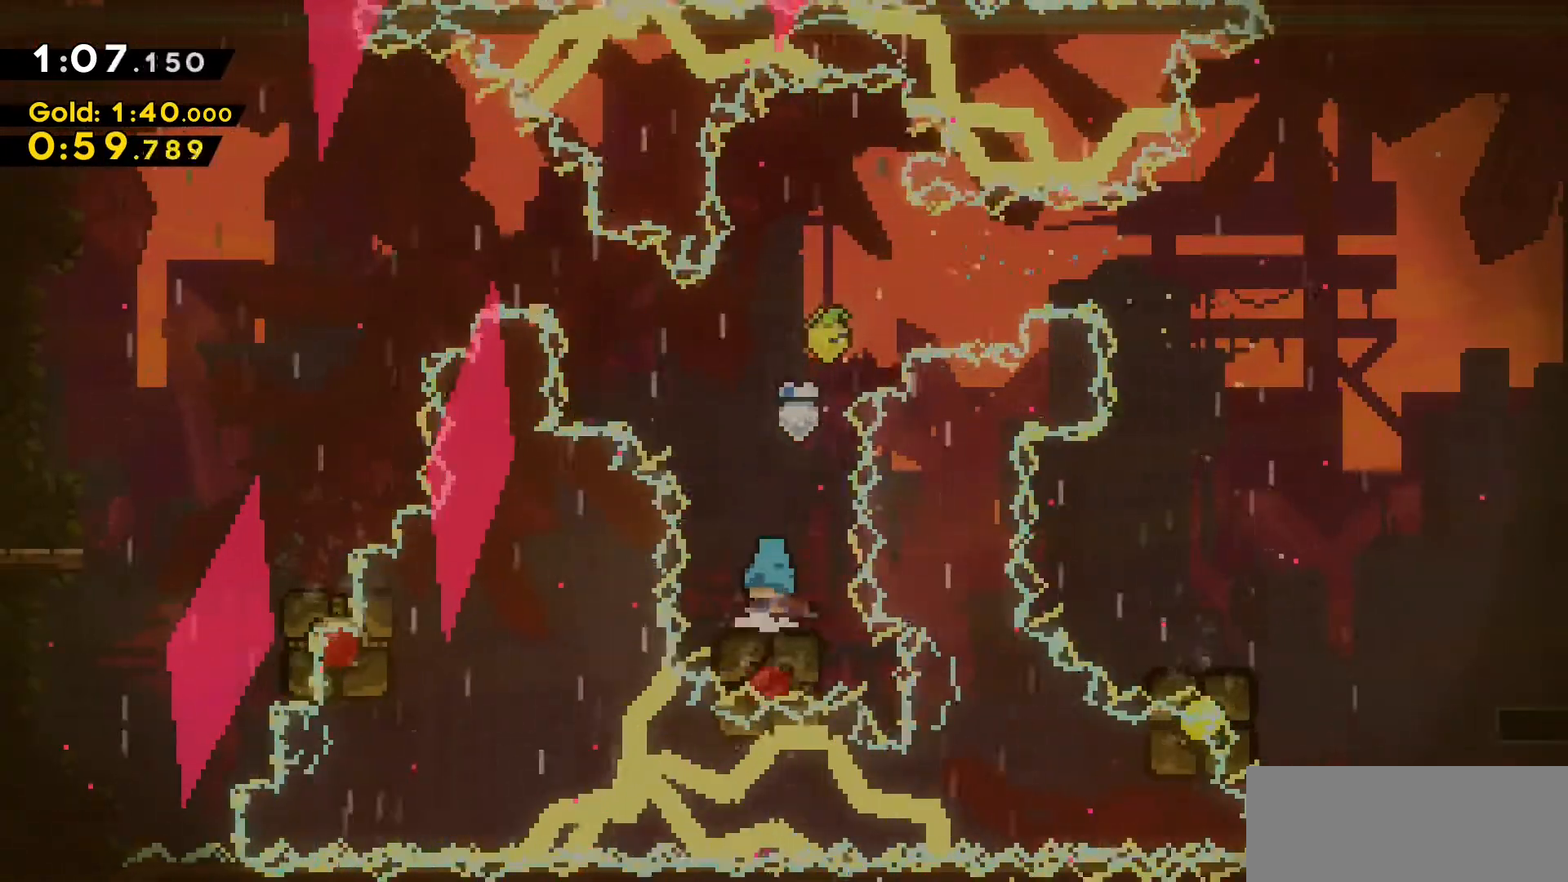
{"keys": ["a", "dash", "jump2", "w"], "events": [[50, "jump2", "down"], [183, "a", "down"], [267, "w", "down"], [417, "dash", "down"]]}
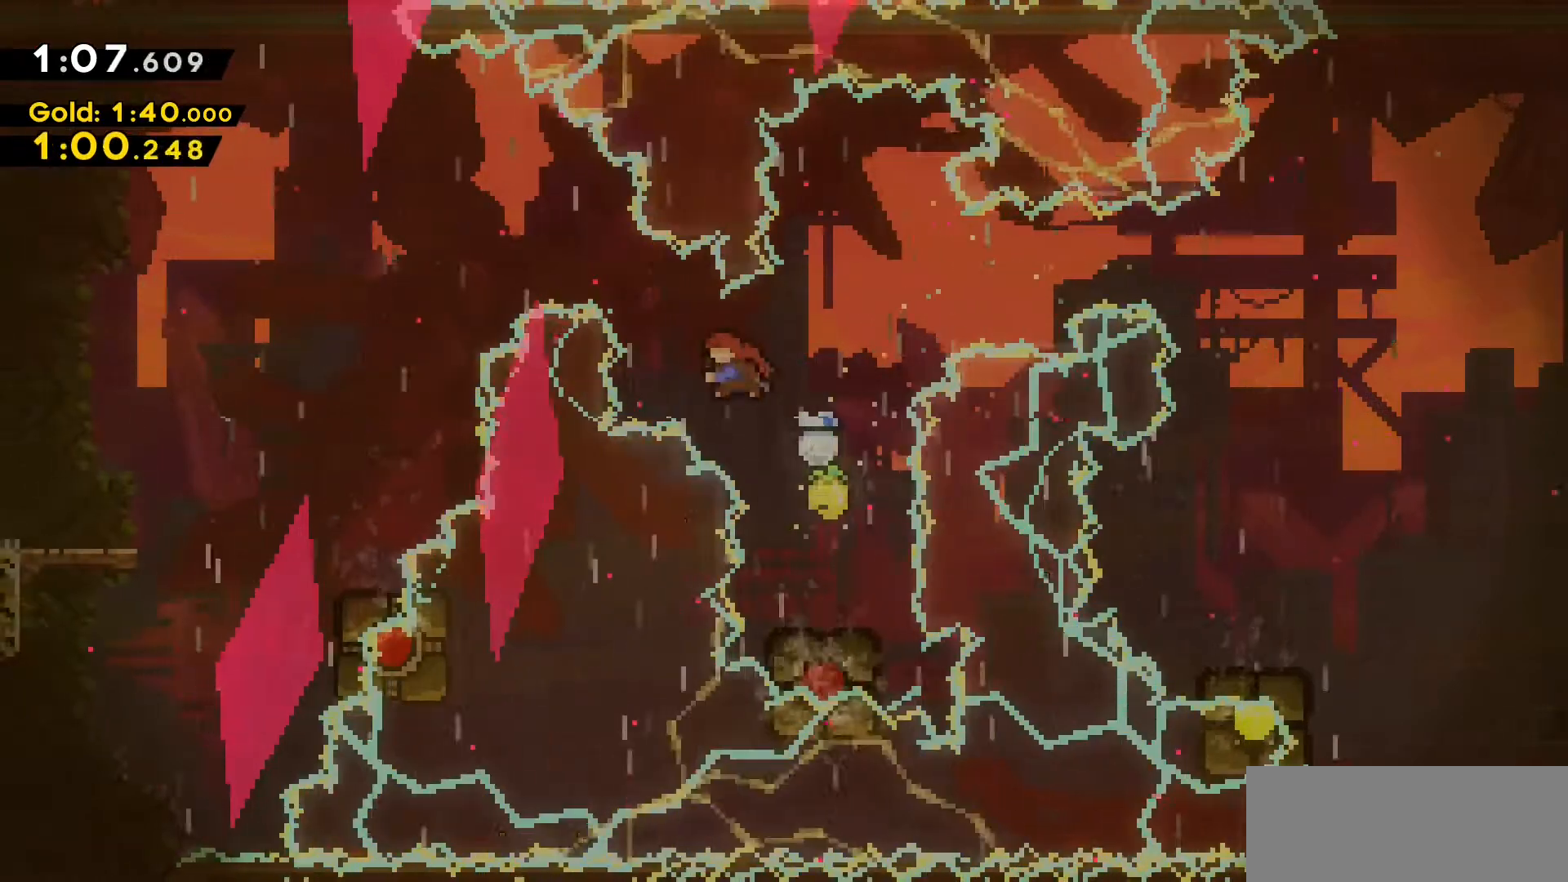
{"keys": ["a", "w"], "events": [[250, "dash", "up"], [433, "jump2", "up"]]}
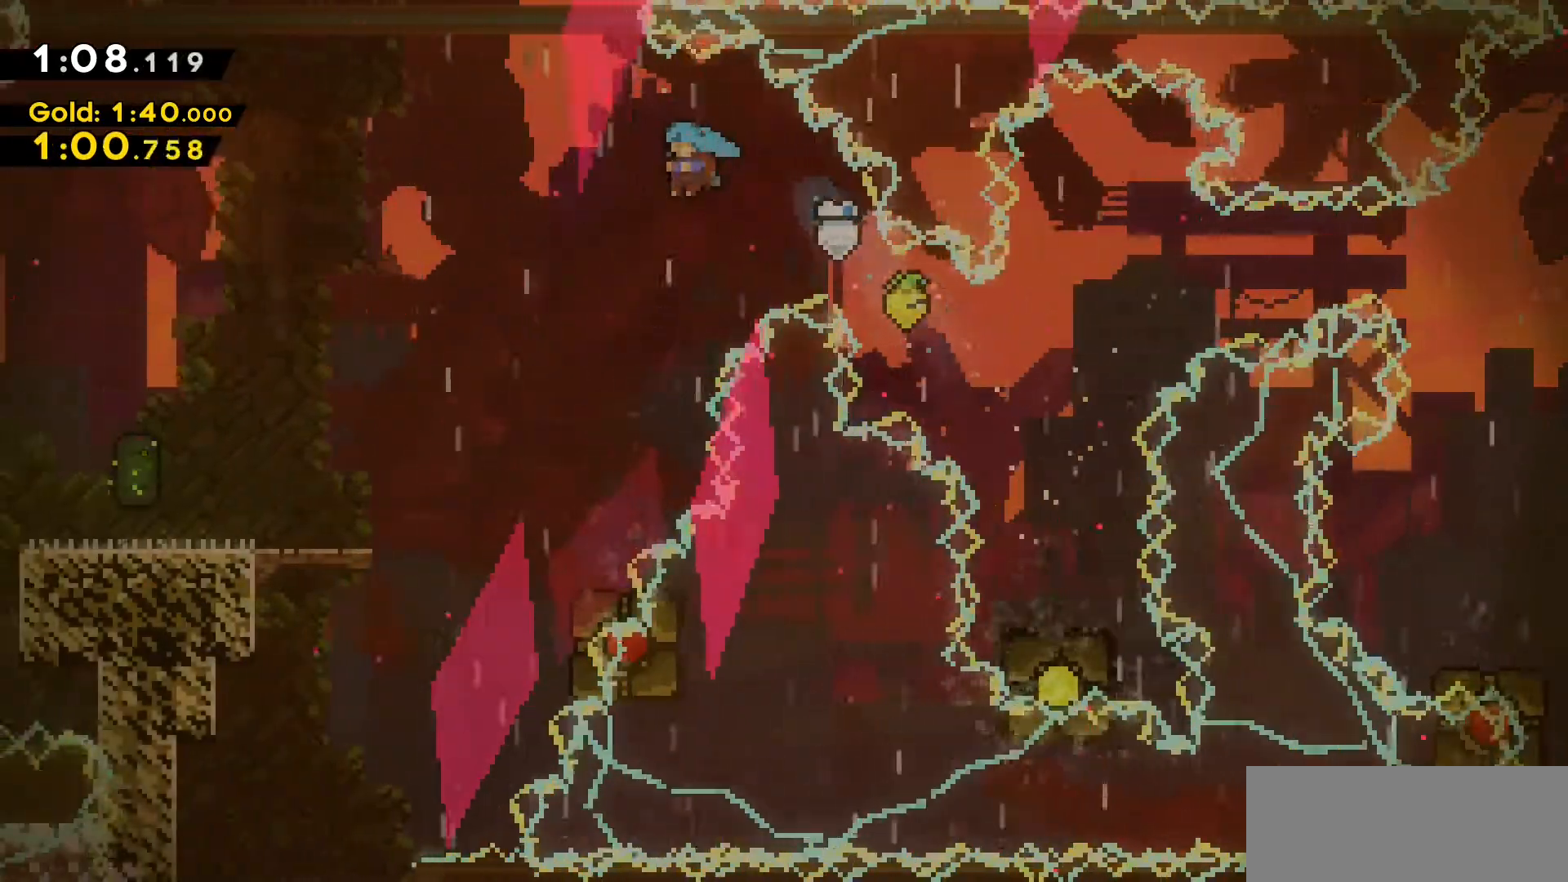
{"keys": [], "events": [[117, "a", "up"], [117, "w", "up"]]}
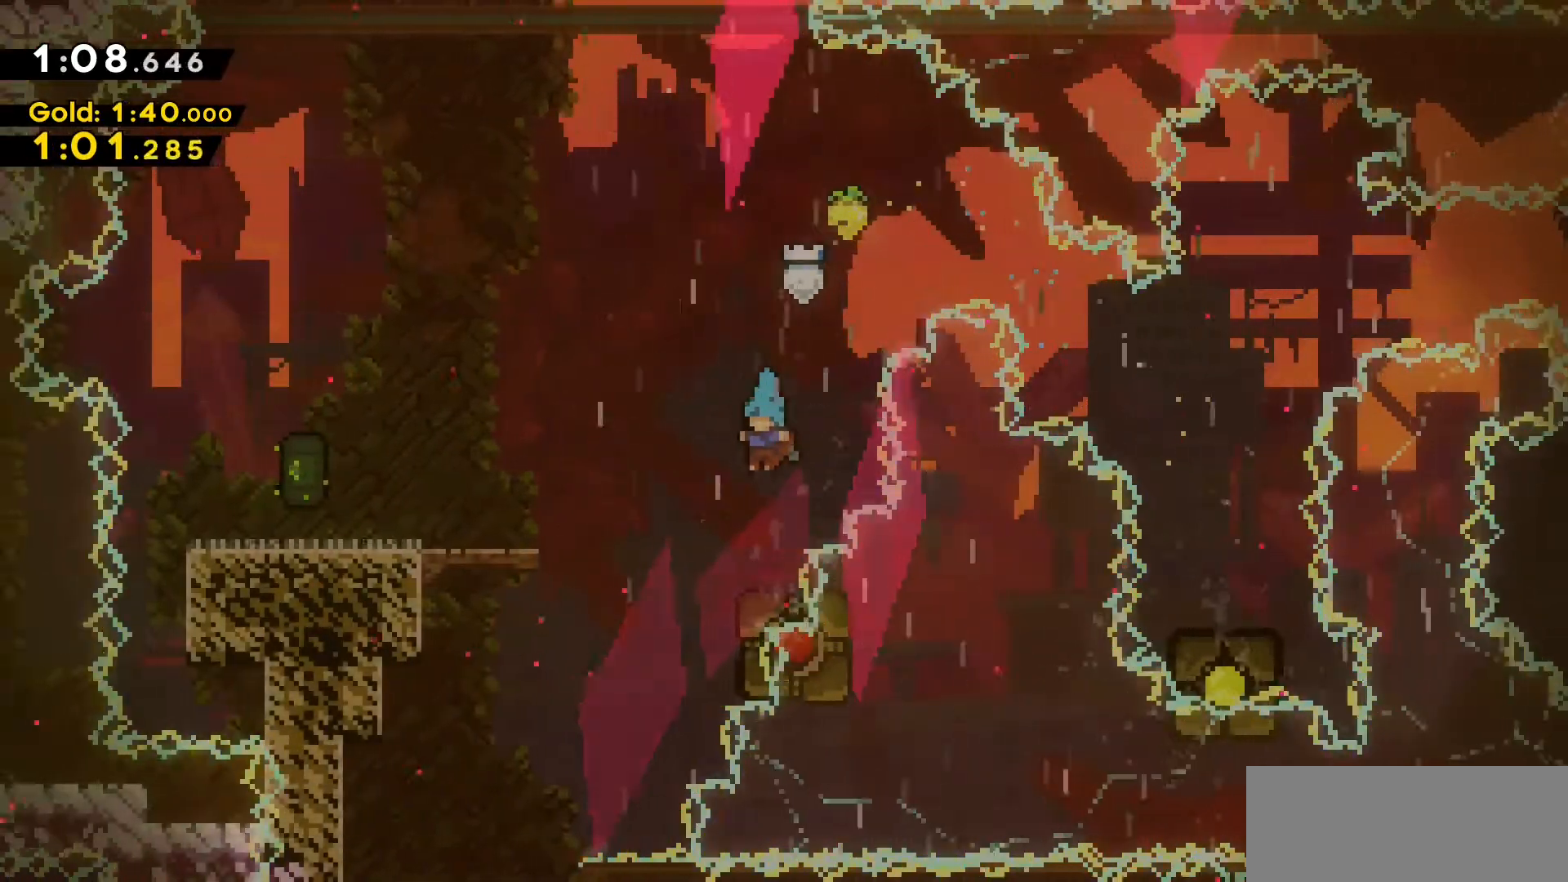
{"keys": ["a", "dash"], "events": [[233, "a", "down"], [233, "jump2", "down"], [367, "dash", "down"], [450, "jump2", "up"]]}
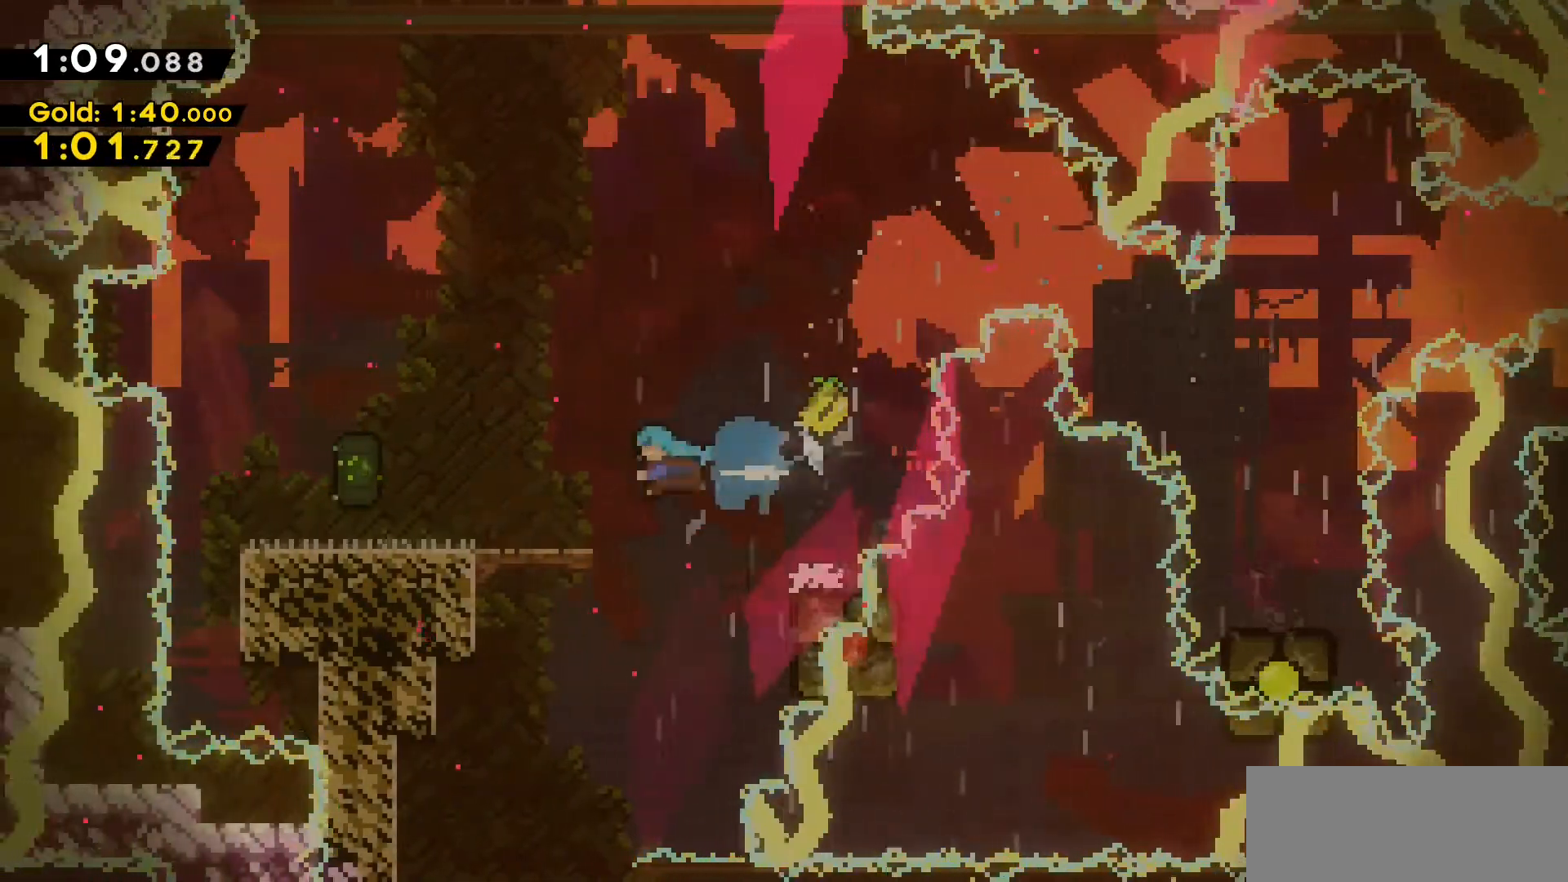
{"keys": ["d"], "events": [[283, "dash", "up"], [383, "a", "up"], [483, "d", "down"]]}
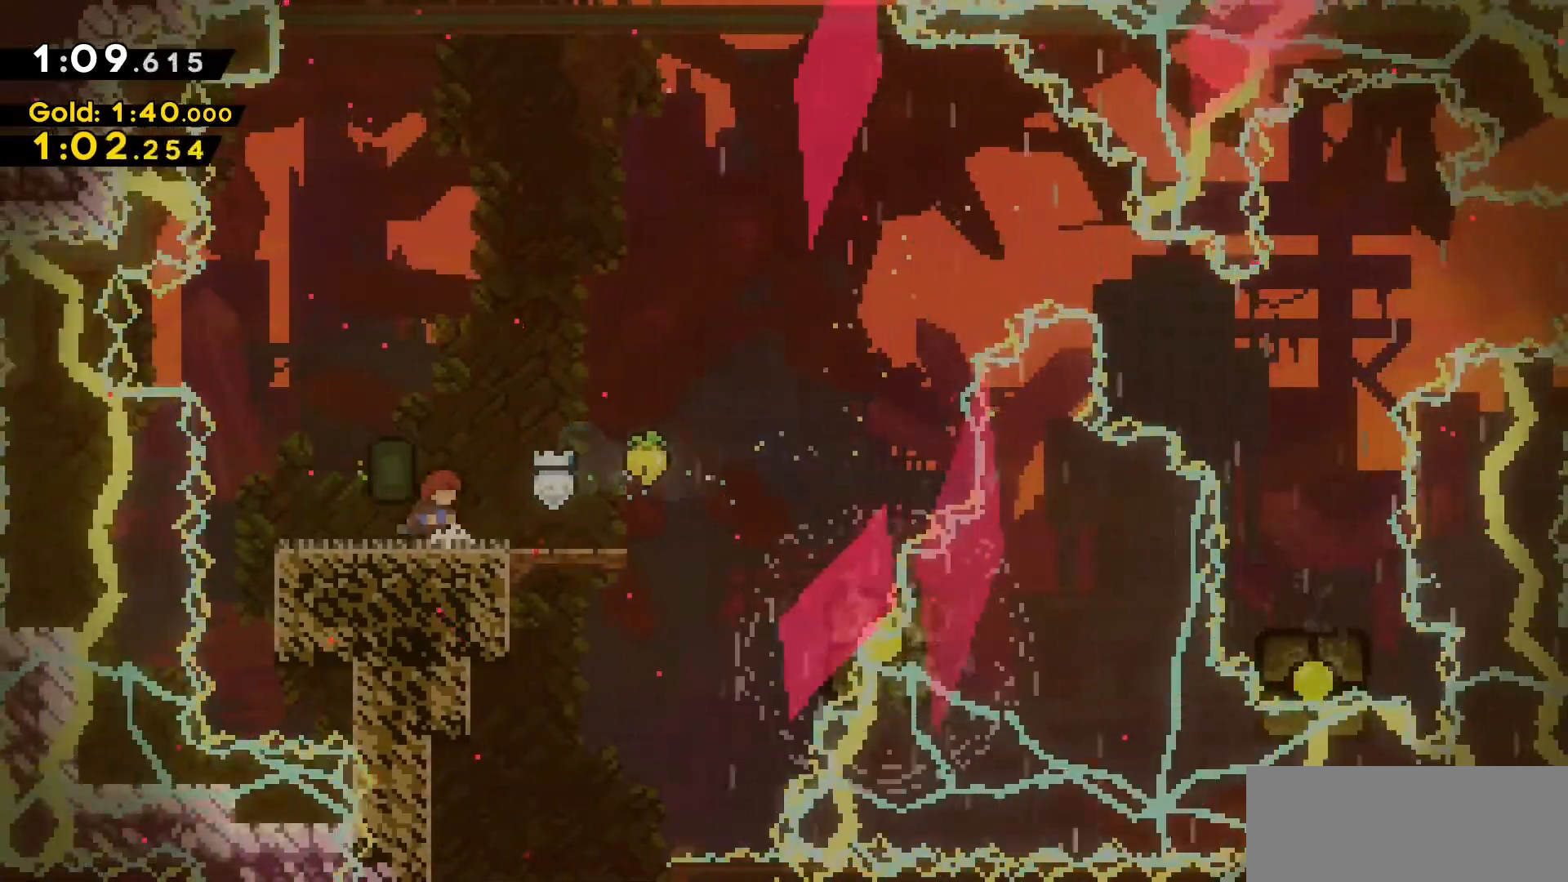
{"keys": ["d", "jump2"], "events": [[450, "jump2", "down"]]}
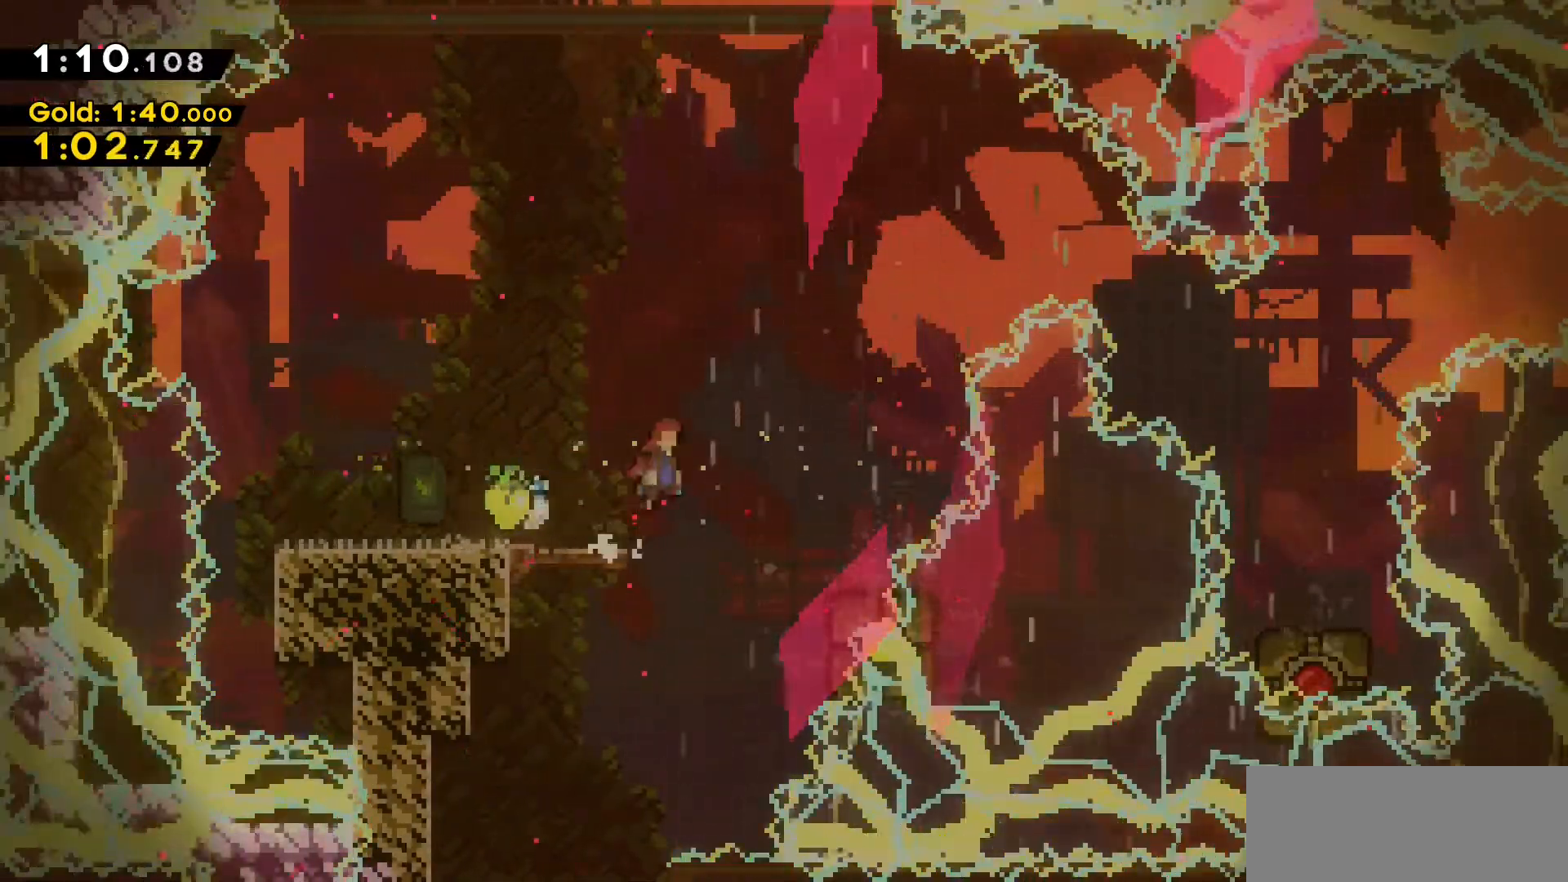
{"keys": ["d", "dash", "w"], "events": [[183, "jump2", "up"], [333, "w", "down"], [383, "dash", "down"]]}
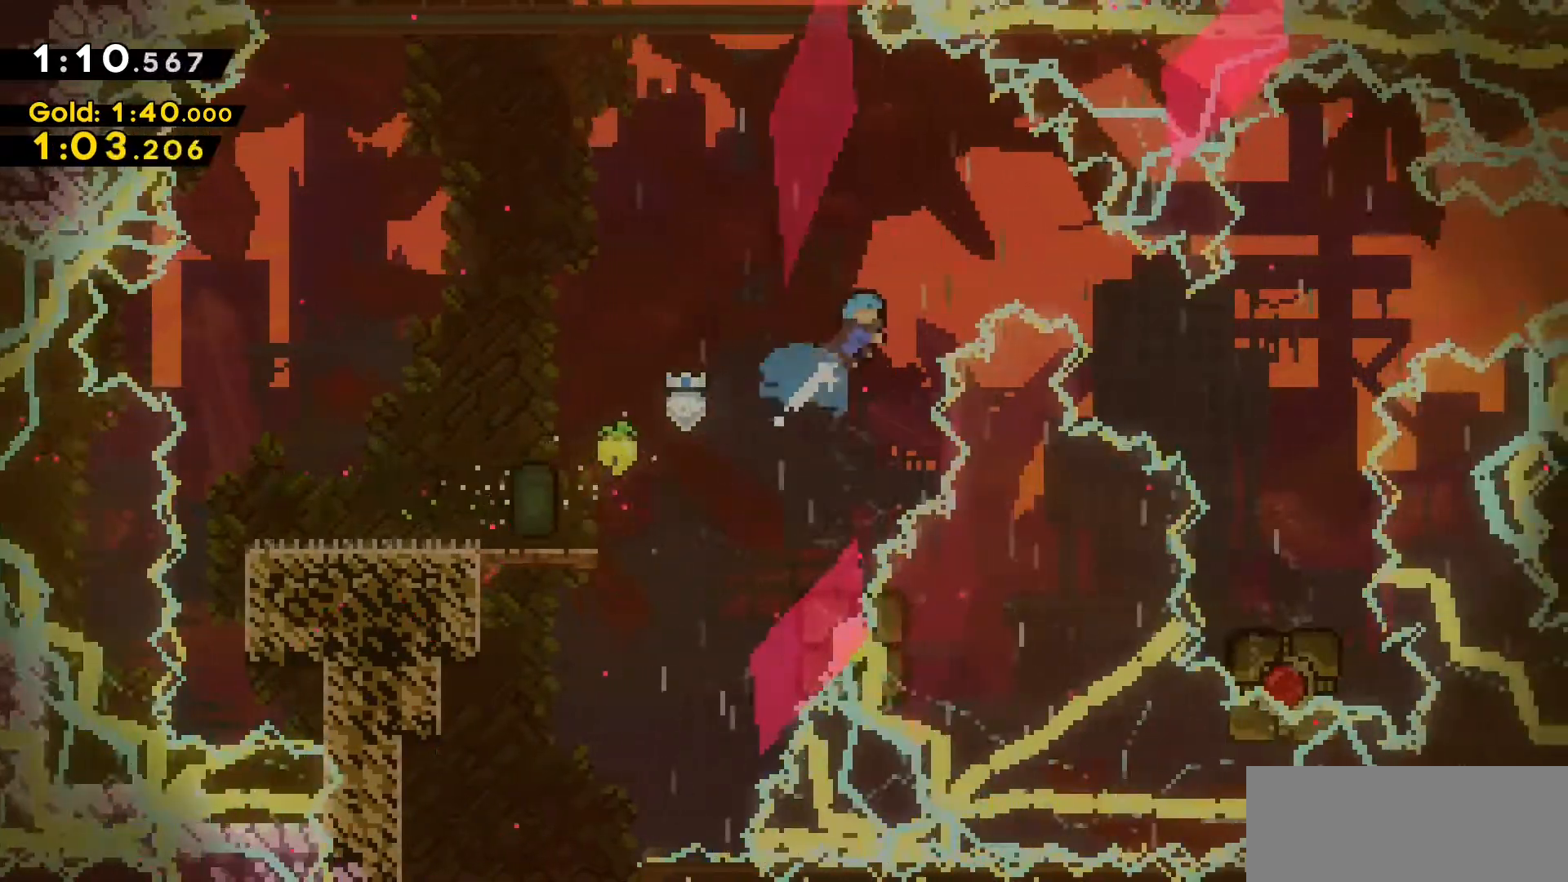
{"keys": ["d"], "events": [[150, "d", "up"], [150, "w", "up"], [200, "dash", "up"], [333, "d", "down"]]}
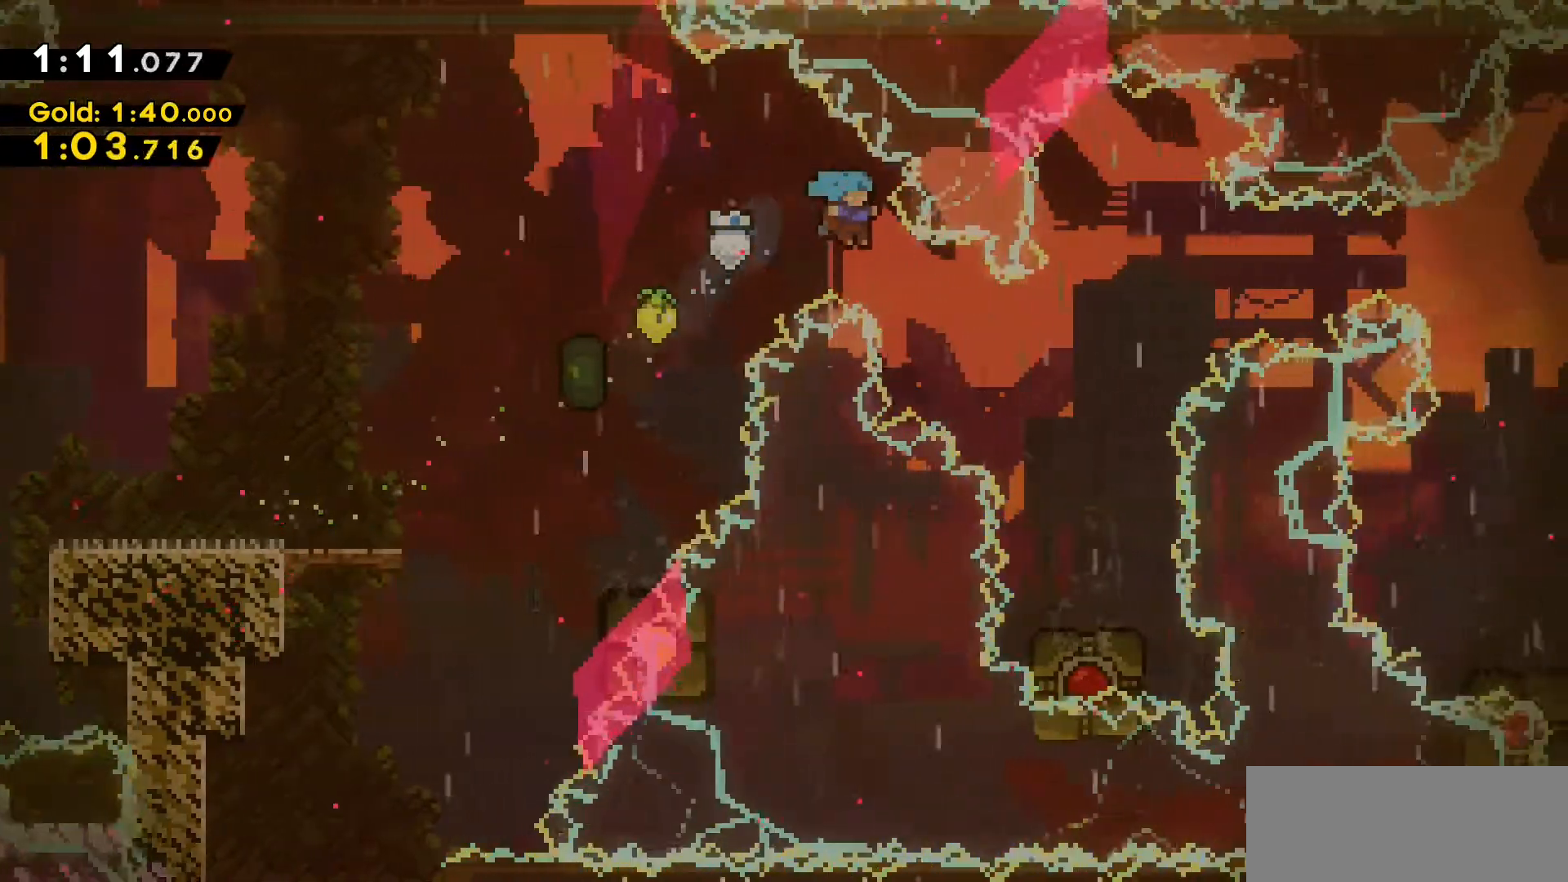
{"keys": [], "events": [[500, "d", "up"]]}
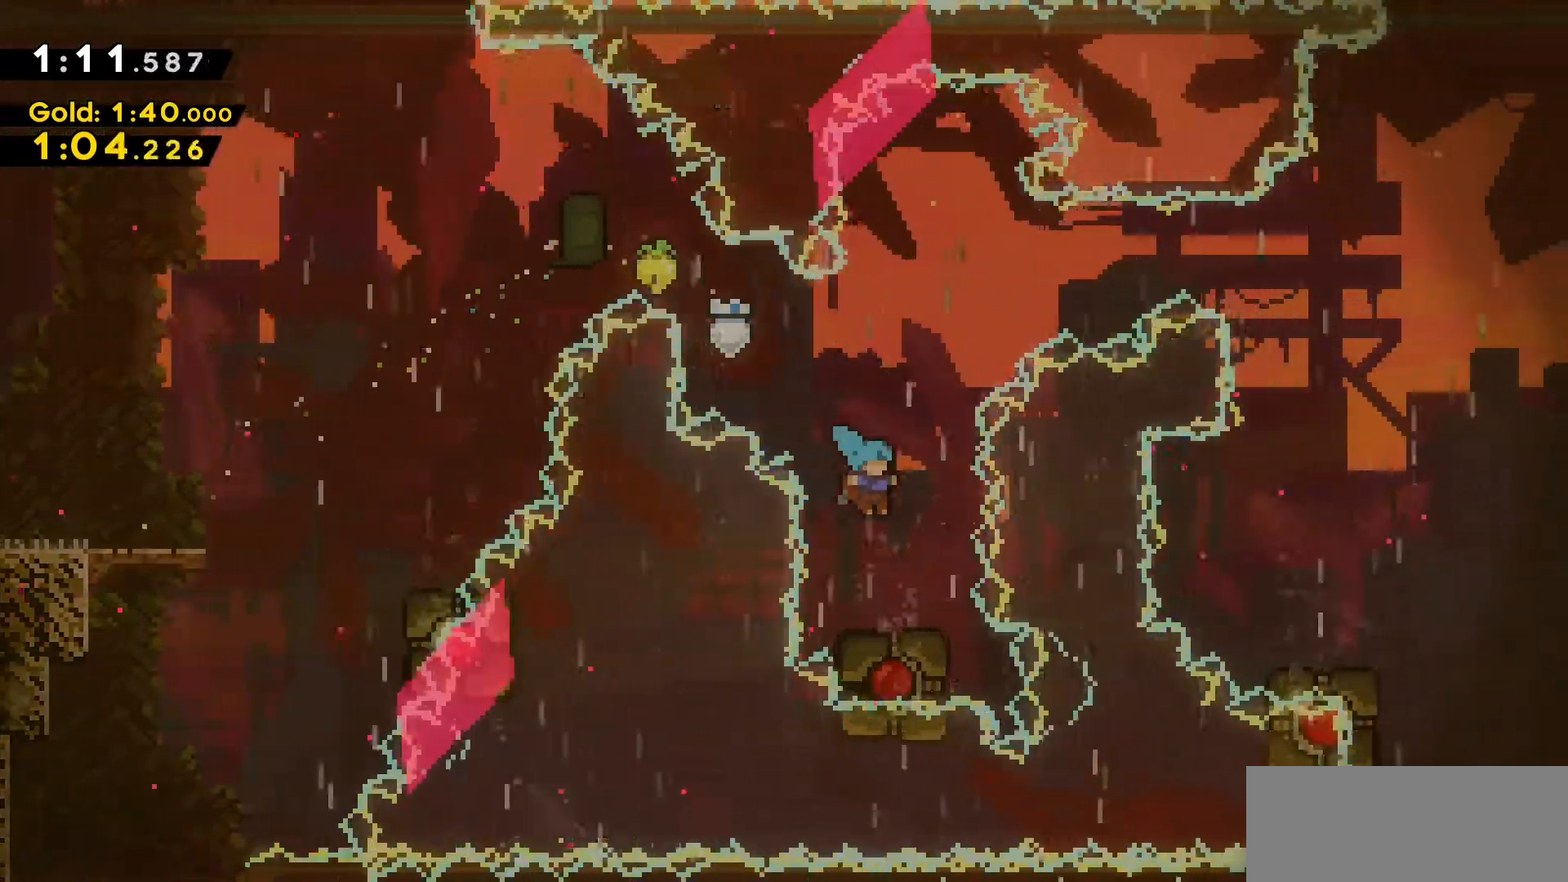
{"keys": [], "events": []}
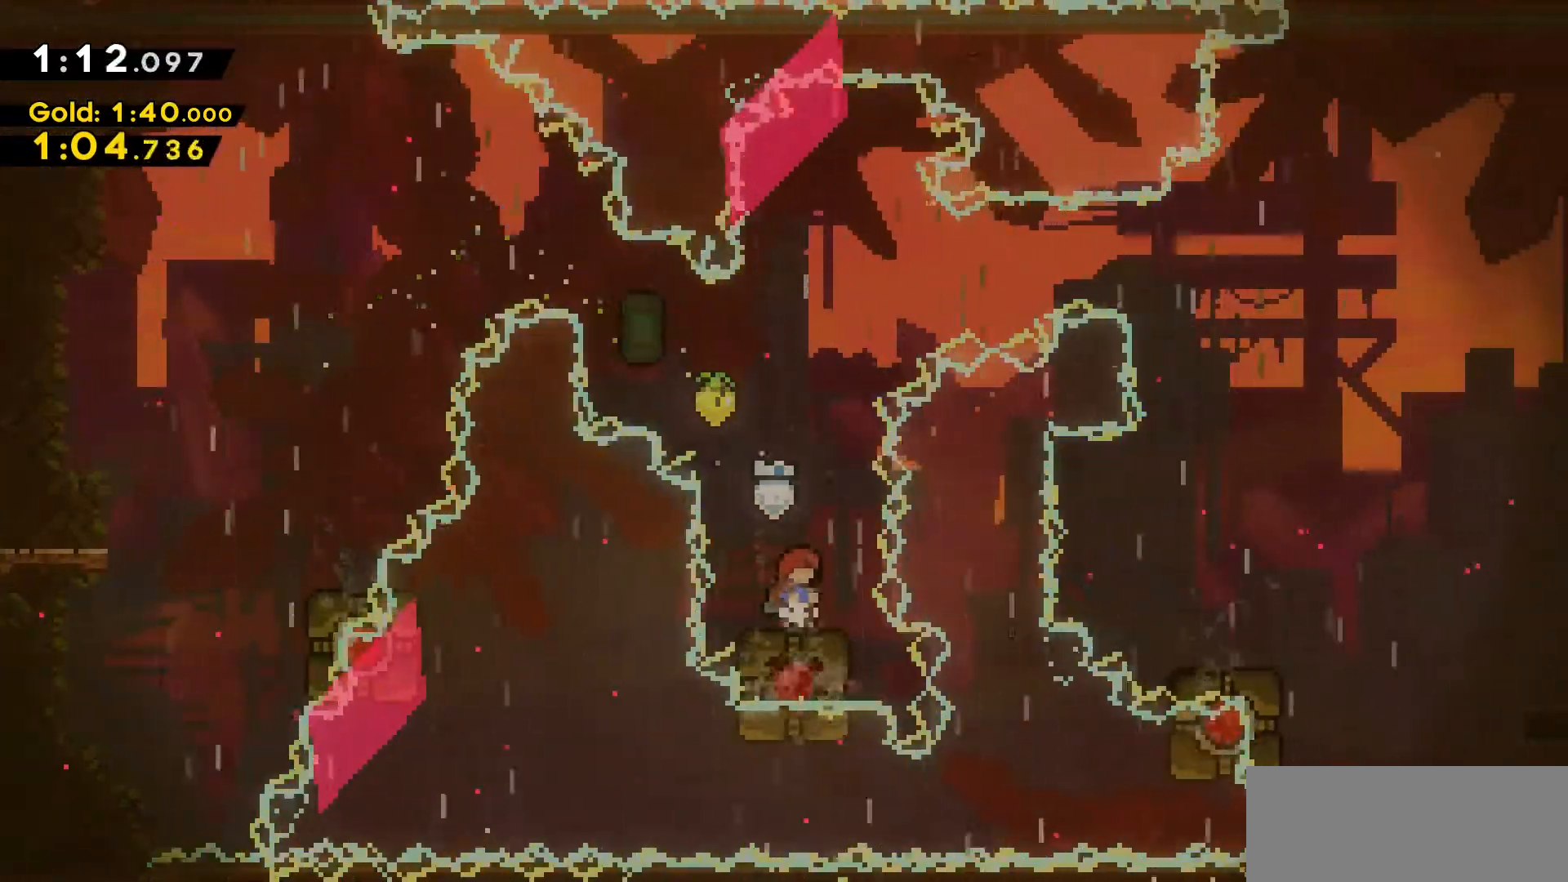
{"keys": [], "events": []}
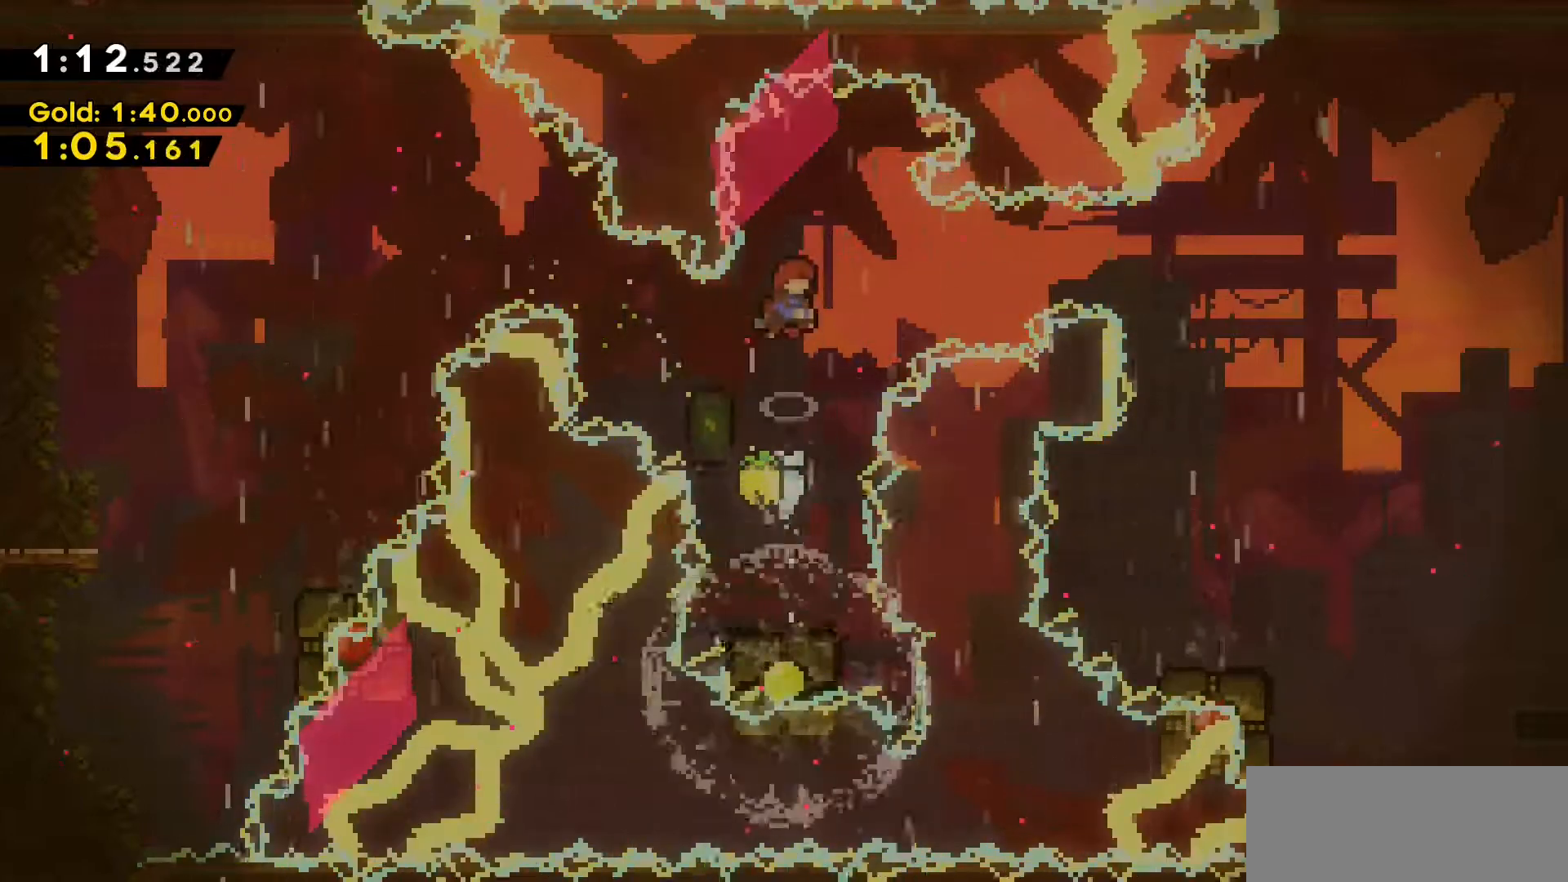
{"keys": ["d", "dash"], "events": [[350, "d", "down"], [500, "dash", "down"]]}